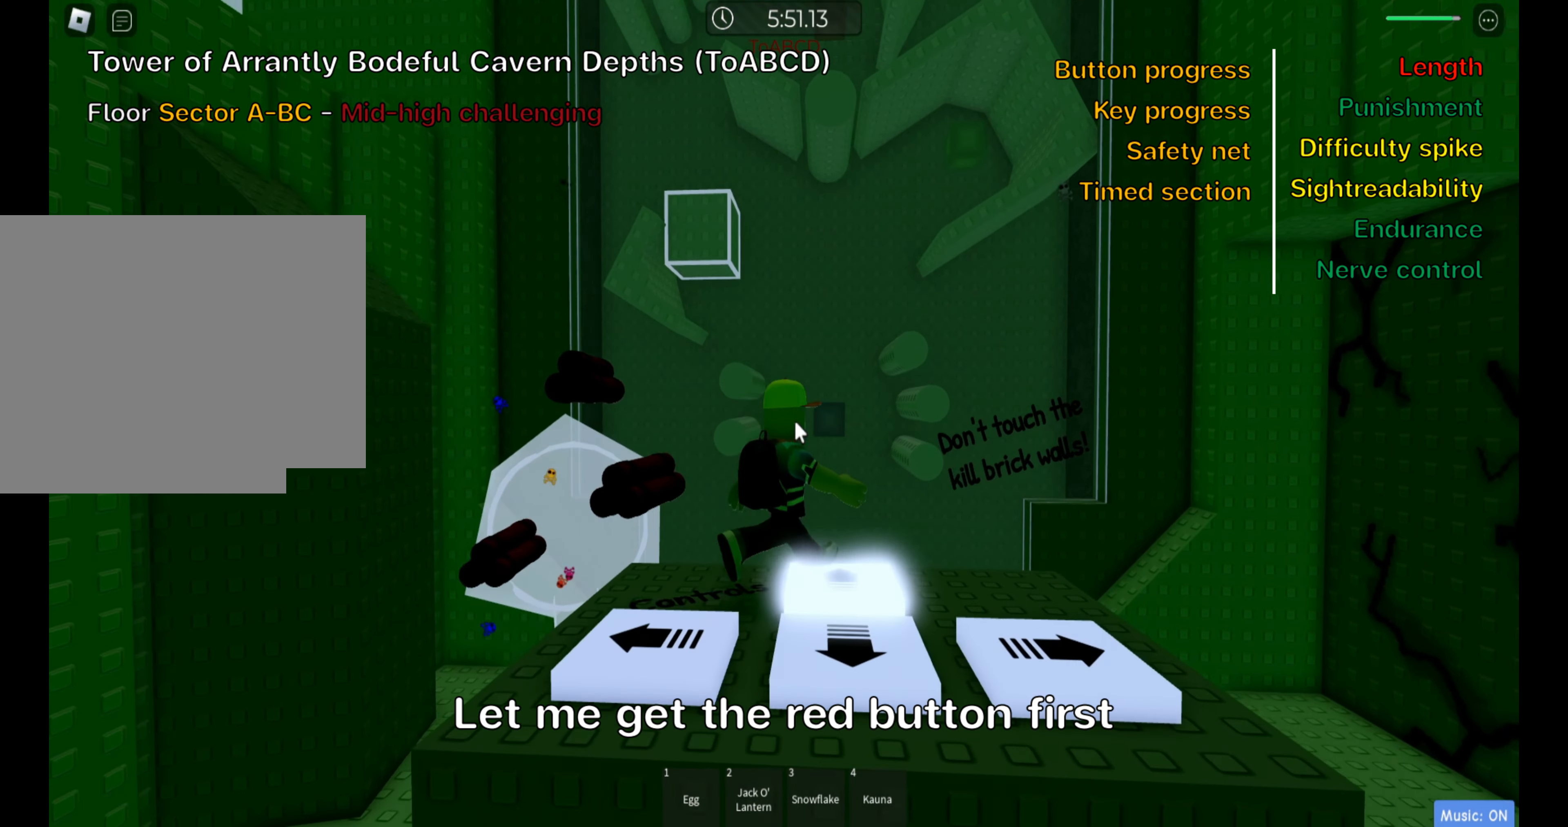
Gameplay with keyboard; each line is a JSON object with the keys held at the frame after it. "events" lists presses ("down") and releases ("up") of ".", "a", "comma", "ctrl", "d", "e", "f", "s", "shift", "space", "tab" and "w" between this image and that frame as [ms after this image, input, new state], when the widget could be followed in between. No other keys are recorded. Mouse input is not recorded.
{"keys": ["ctrl"], "events": []}
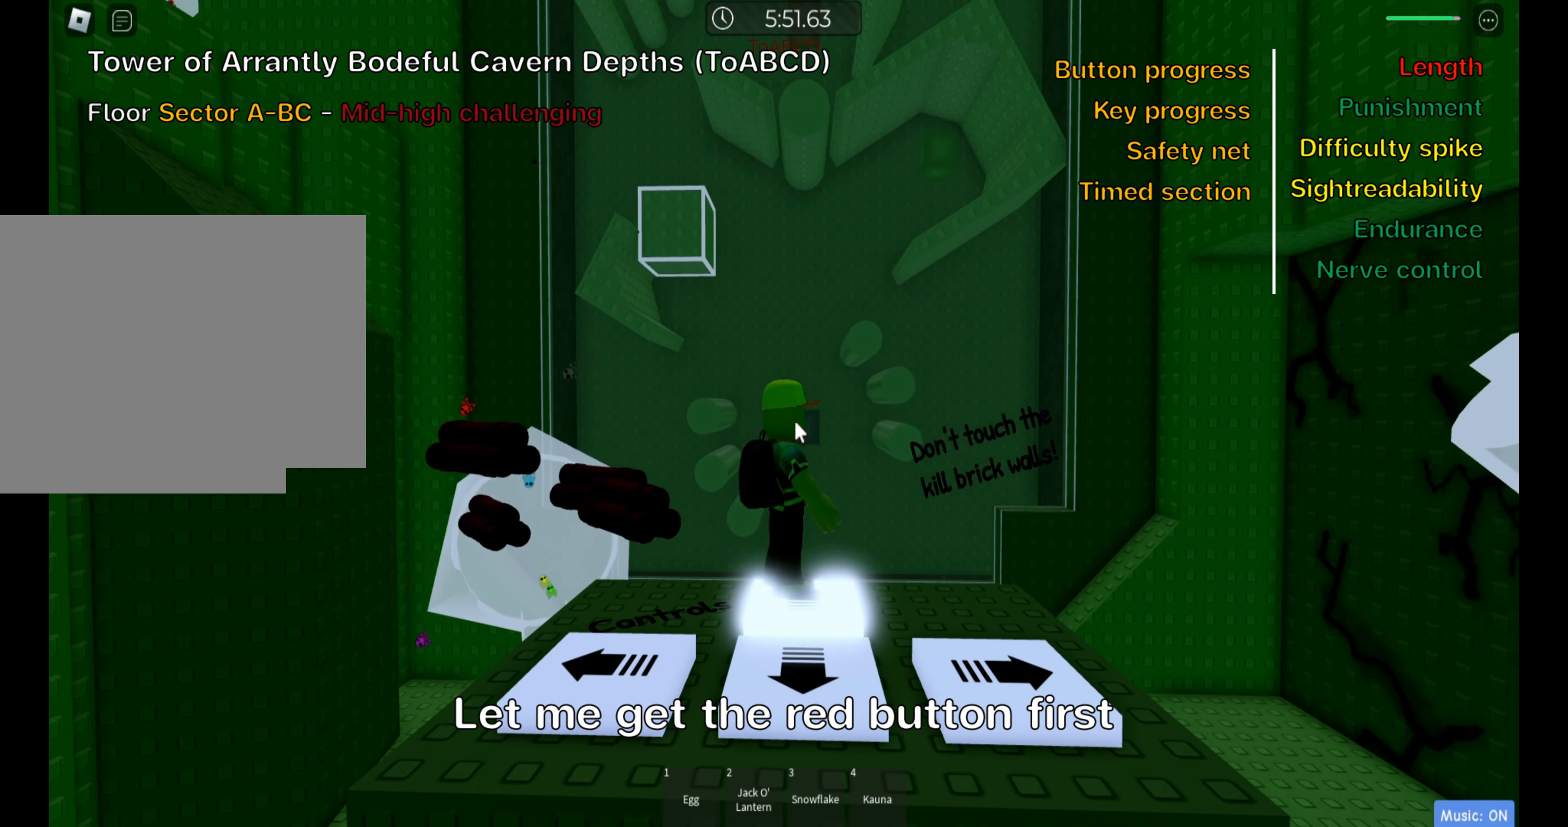
{"keys": ["ctrl"], "events": [[33, "s", "down"], [100, "s", "up"]]}
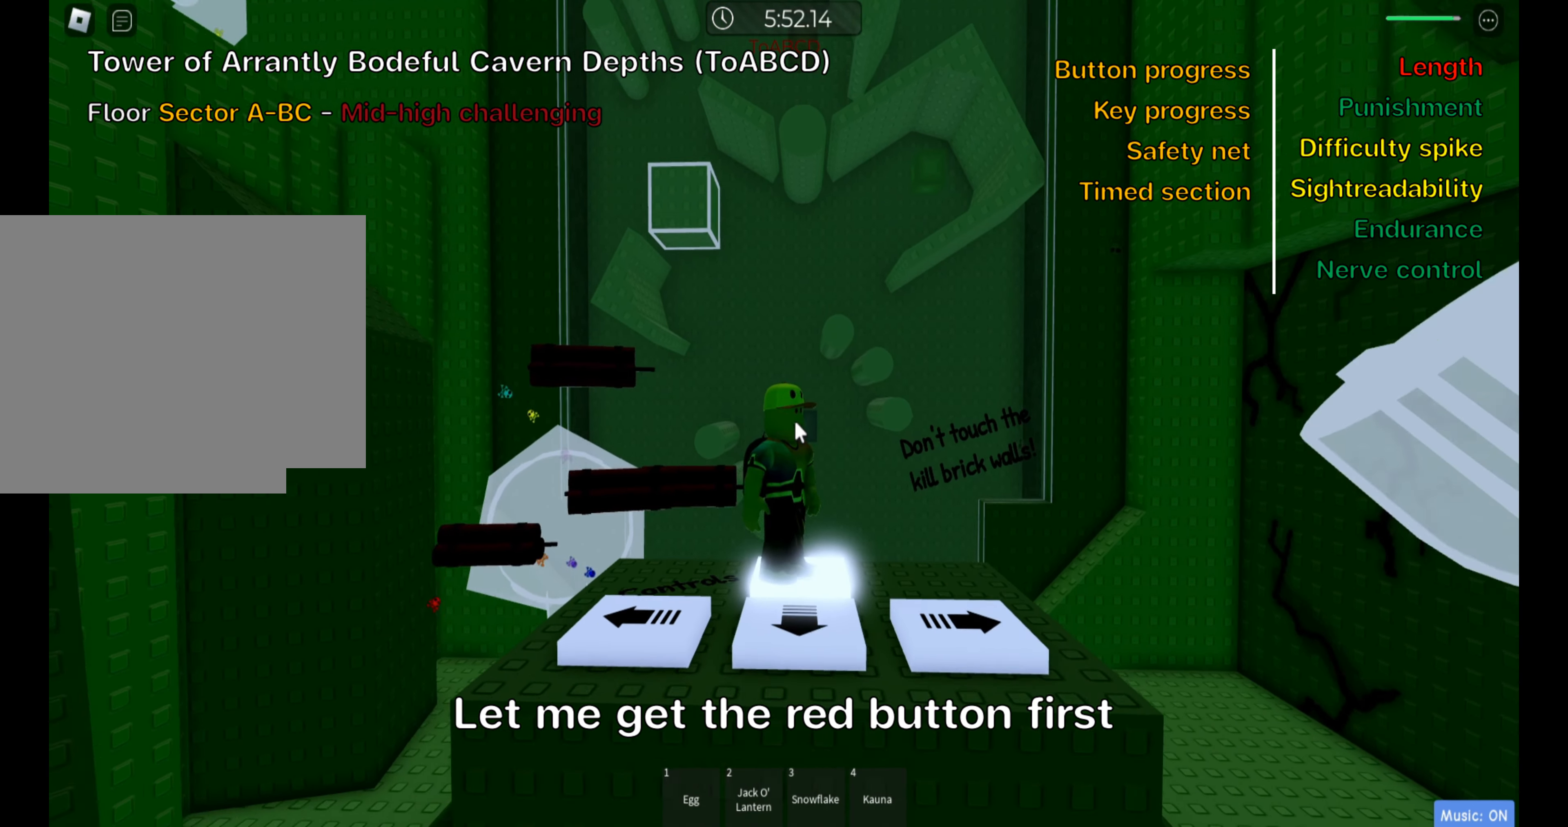
{"keys": ["a", "ctrl", "s"], "events": [[267, "a", "down"], [367, "s", "down"]]}
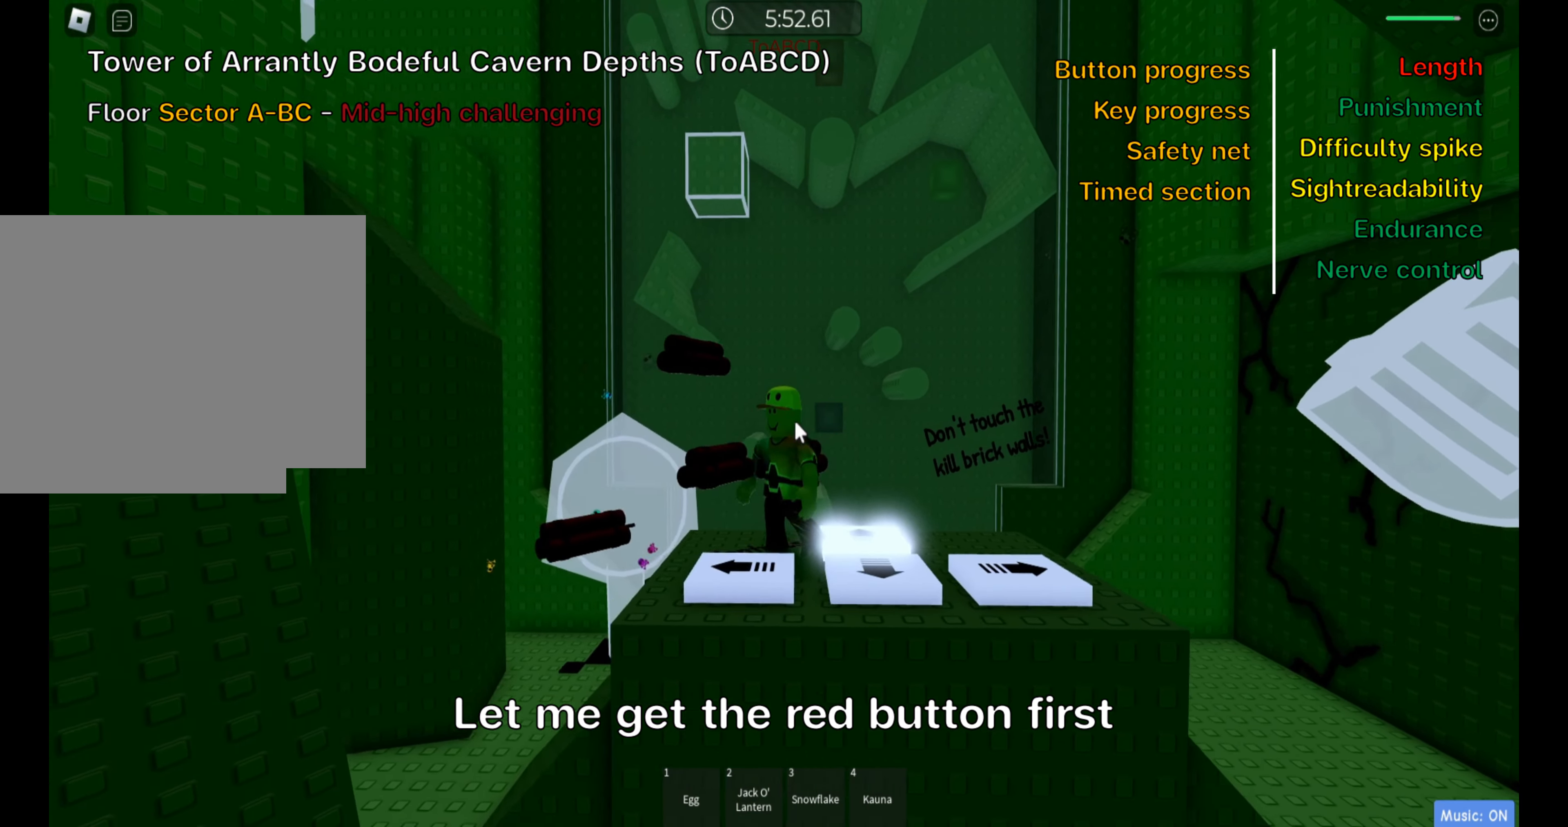
{"keys": ["ctrl", "d", "w"], "events": [[33, "a", "up"], [83, "s", "up"], [400, "w", "down"], [433, "d", "down"]]}
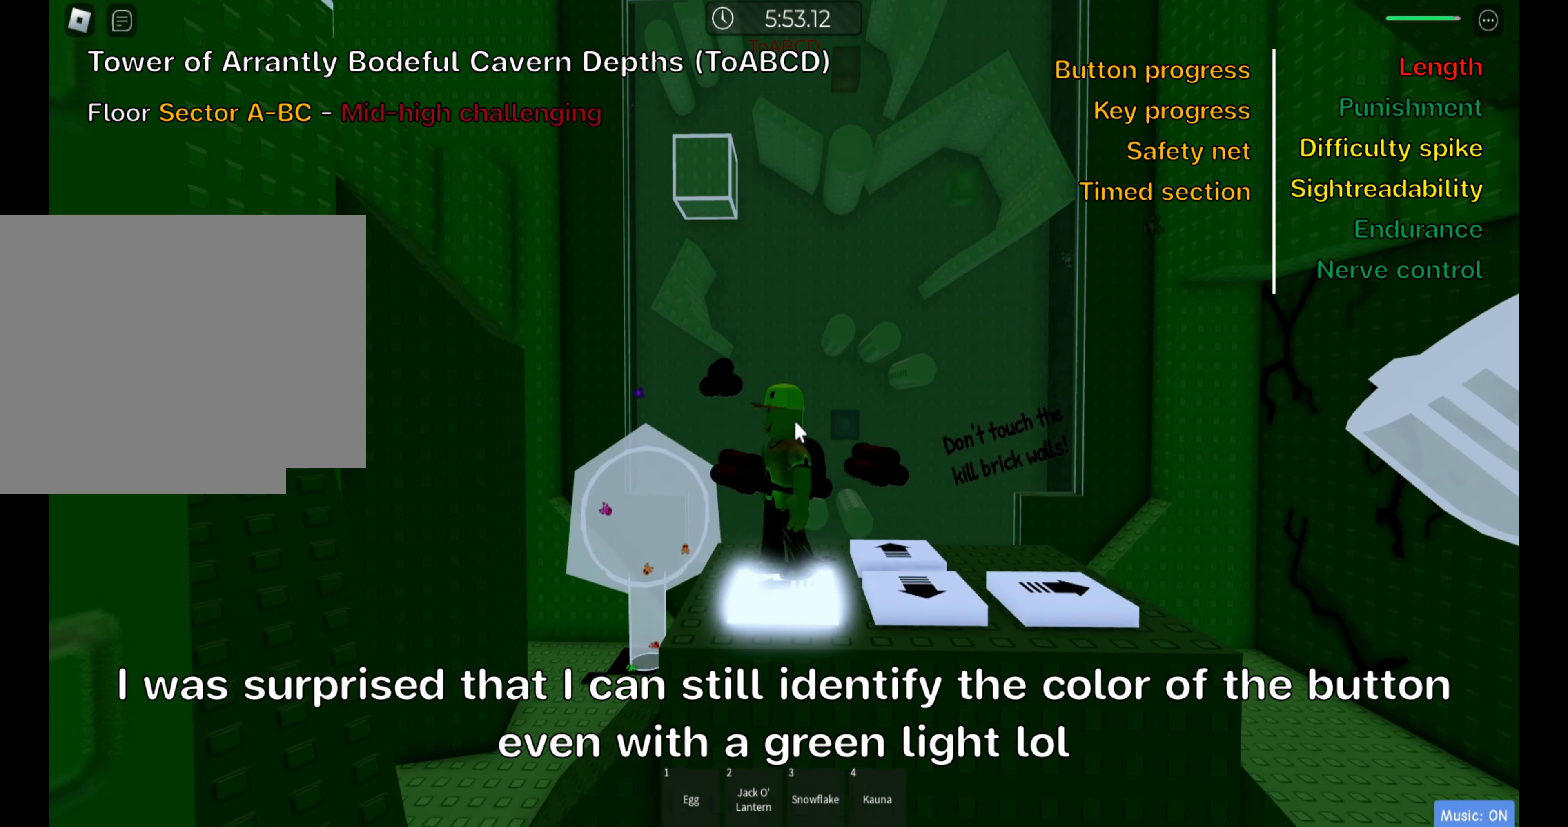
{"keys": ["ctrl"], "events": [[50, "w", "up"], [217, "d", "up"]]}
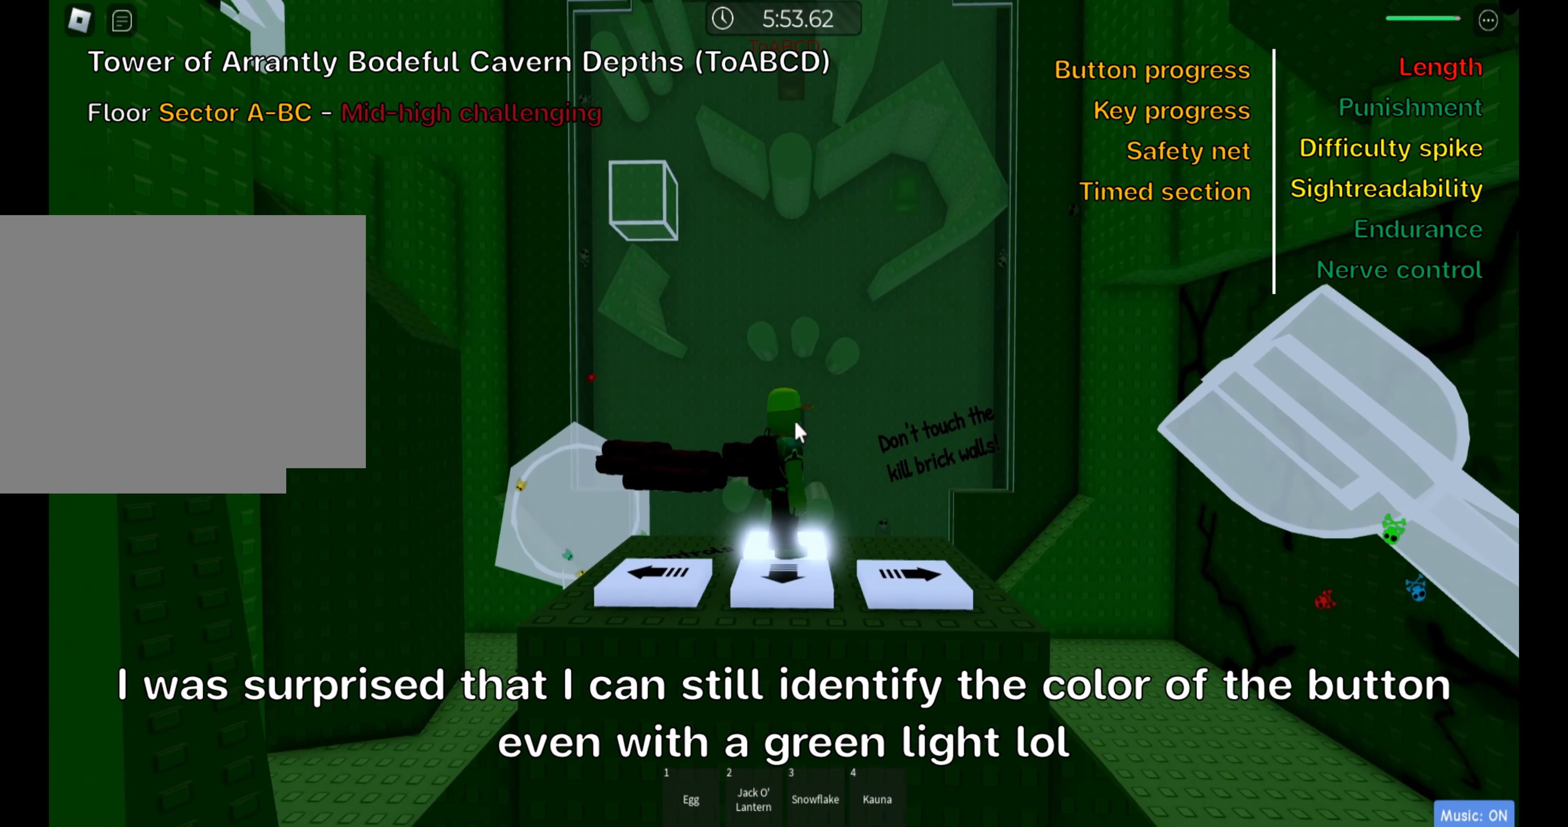
{"keys": ["ctrl"], "events": [[67, "w", "down"], [167, "w", "up"]]}
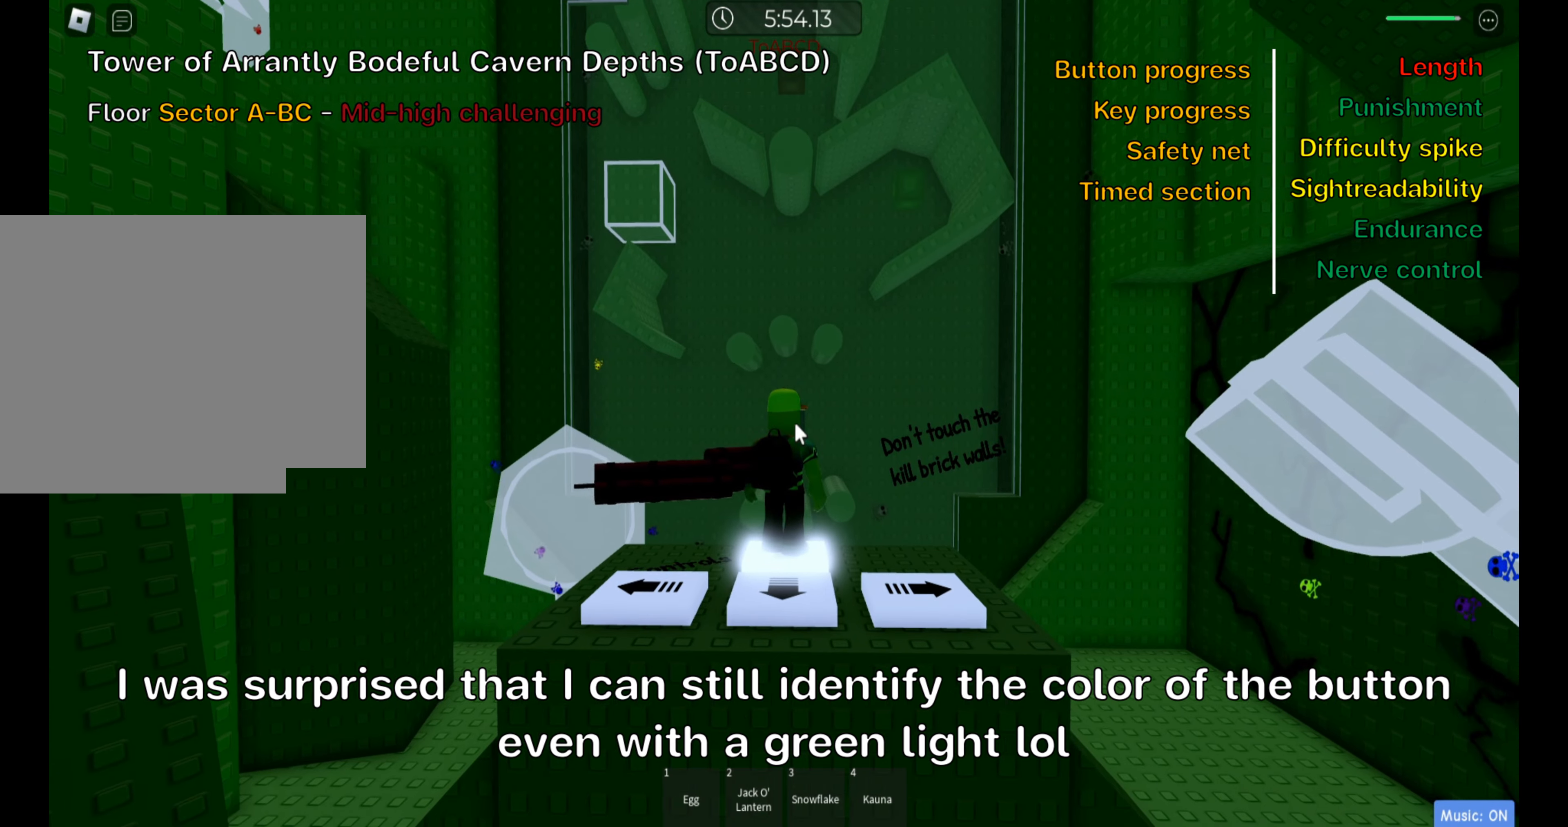
{"keys": ["ctrl"], "events": []}
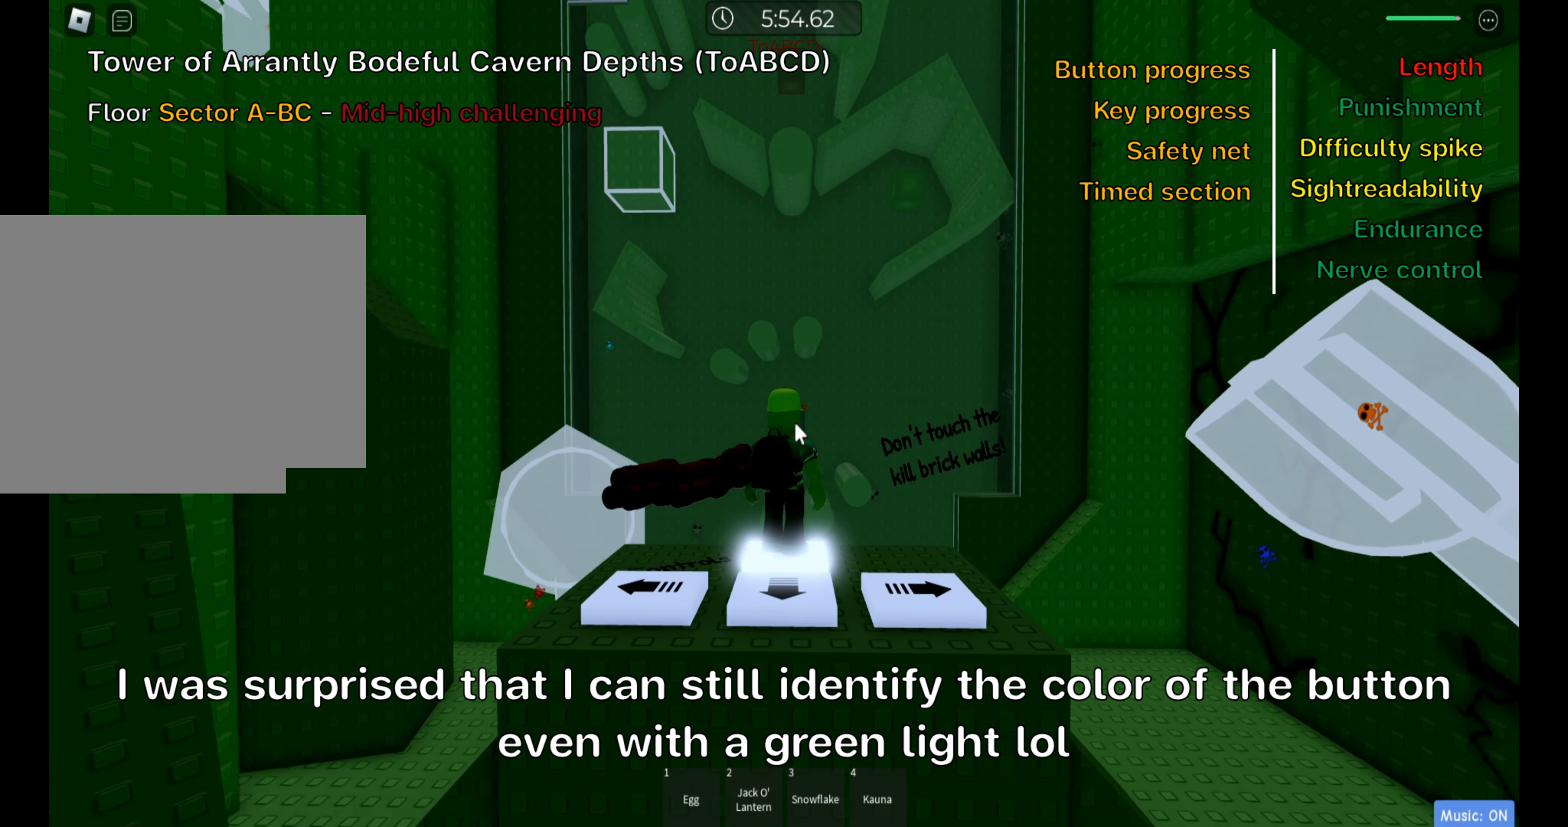
{"keys": ["ctrl", "d", "s"], "events": [[217, "d", "down"], [450, "s", "down"]]}
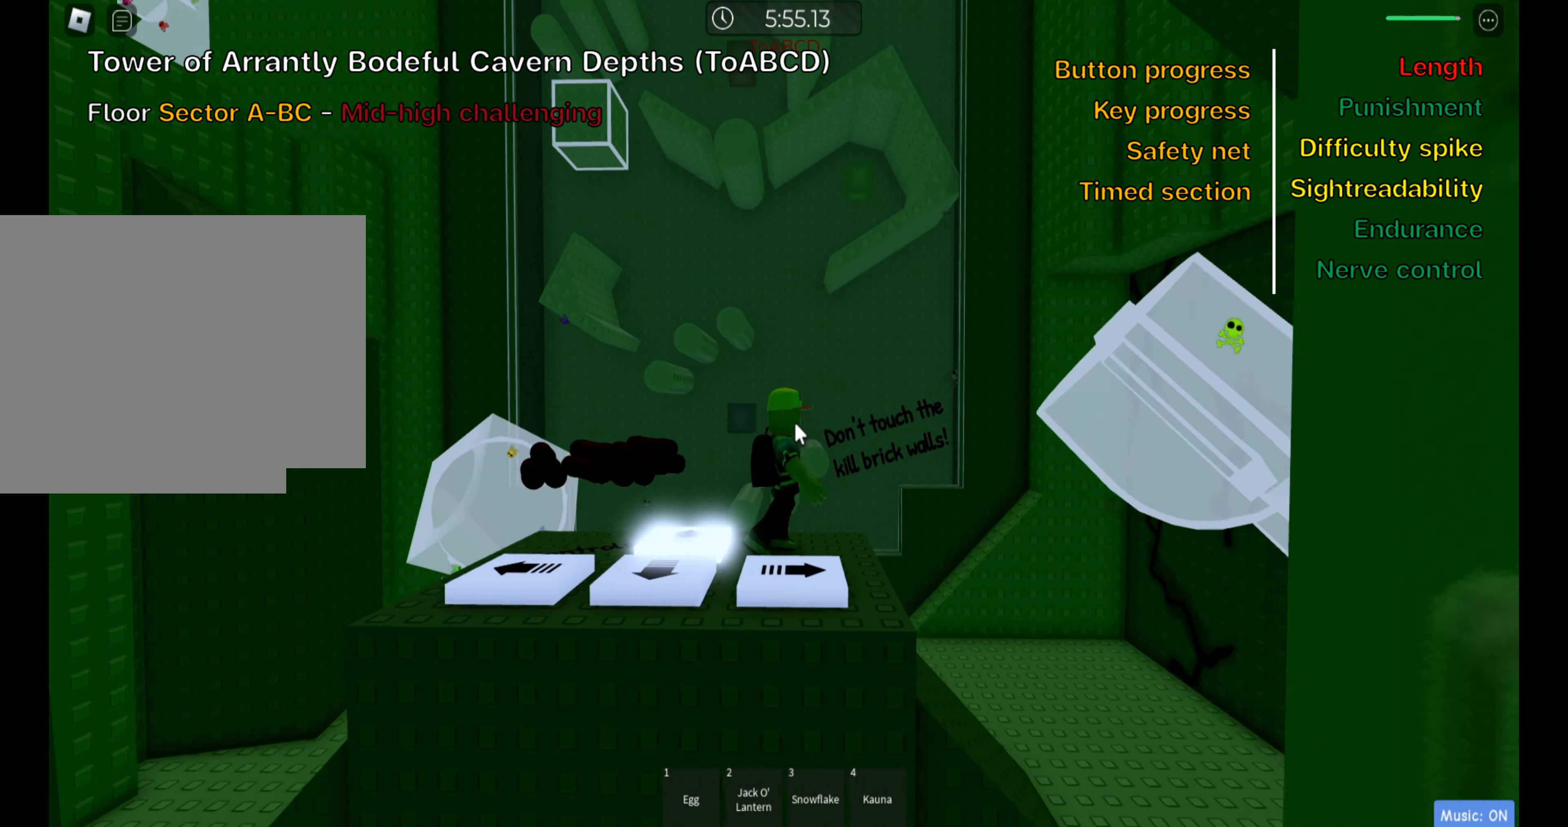
{"keys": ["ctrl"], "events": [[50, "d", "up"], [100, "s", "up"]]}
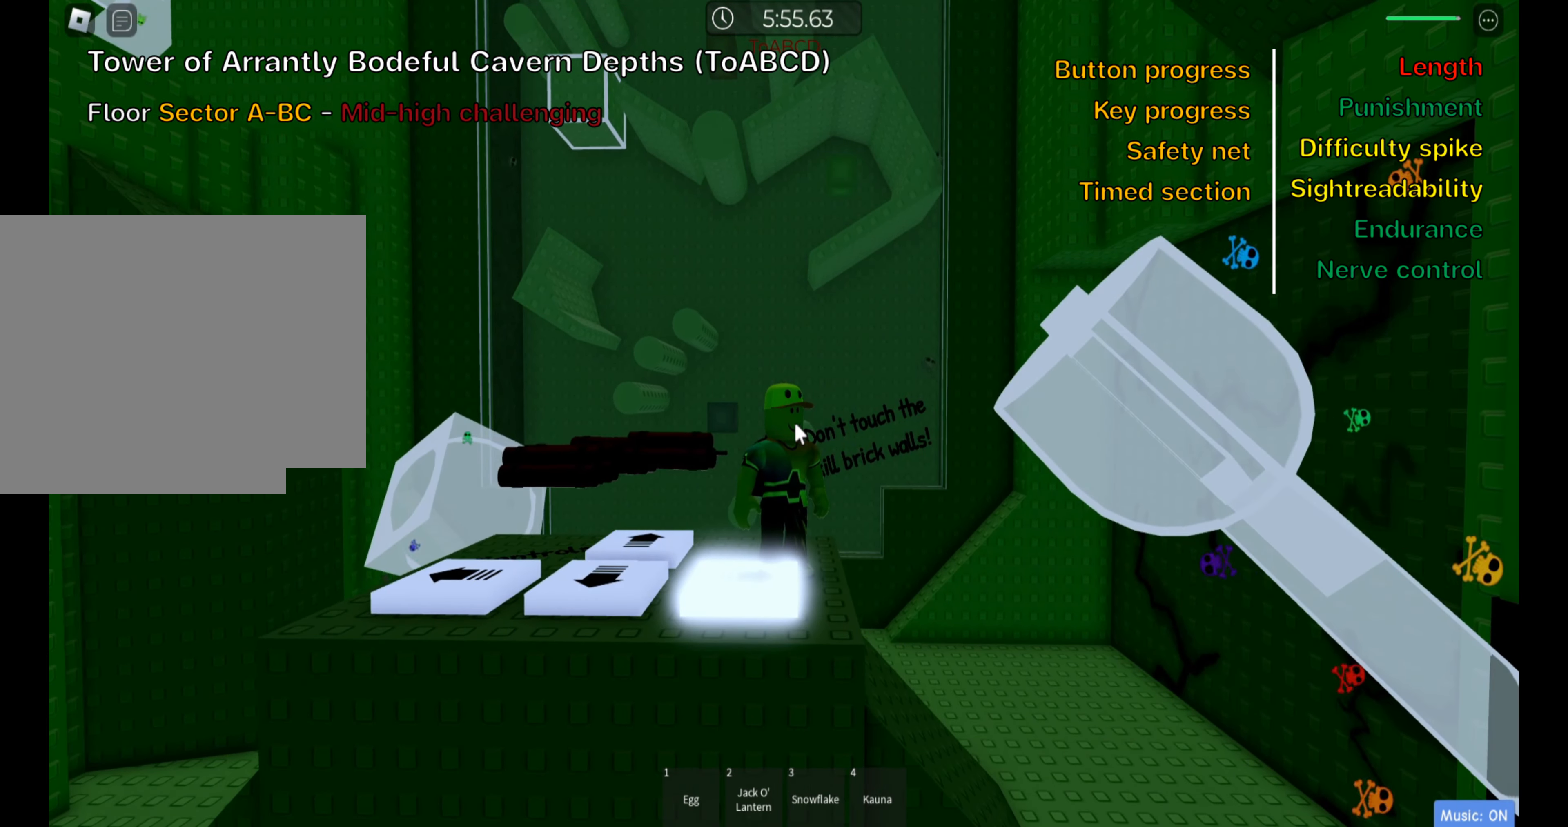
{"keys": ["ctrl"], "events": [[150, "a", "down"], [167, "w", "down"], [434, "w", "up"], [467, "a", "up"]]}
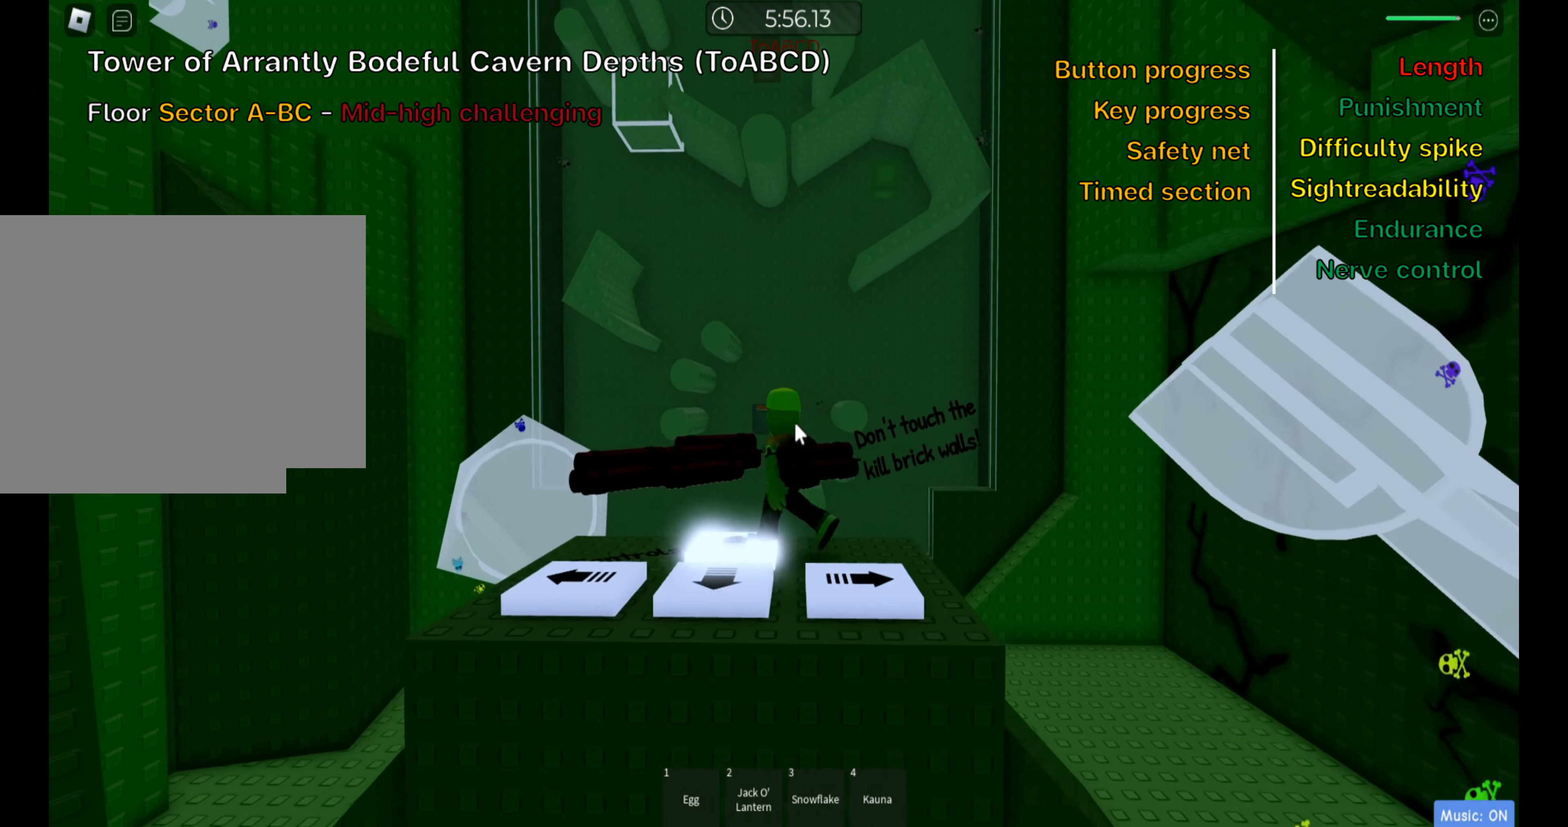
{"keys": ["ctrl"], "events": []}
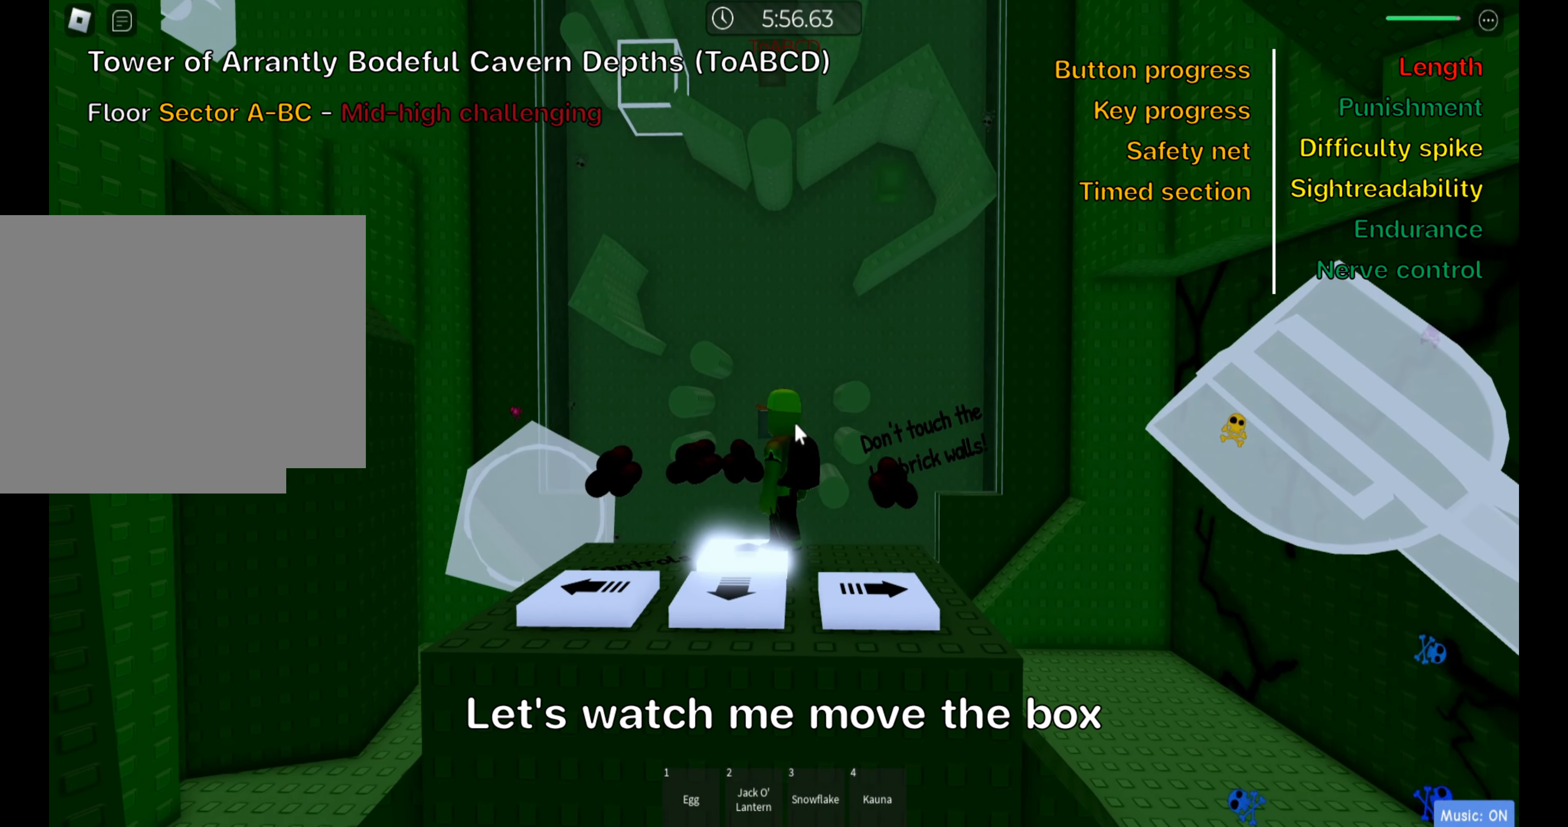
{"keys": ["ctrl"], "events": [[134, "d", "down"], [267, "s", "down"], [400, "d", "up"], [450, "s", "up"]]}
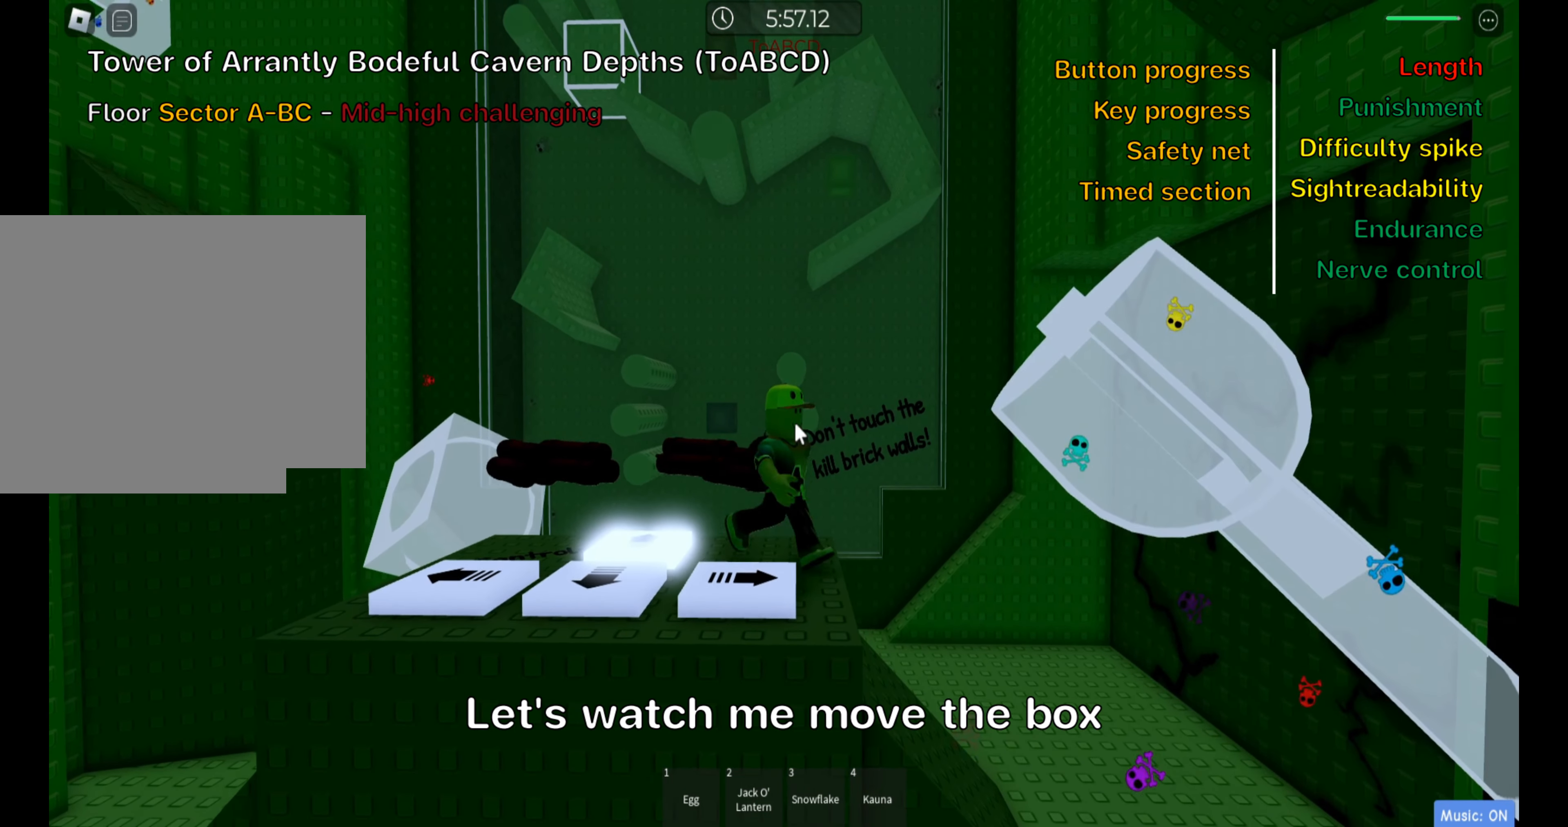
{"keys": ["ctrl"], "events": []}
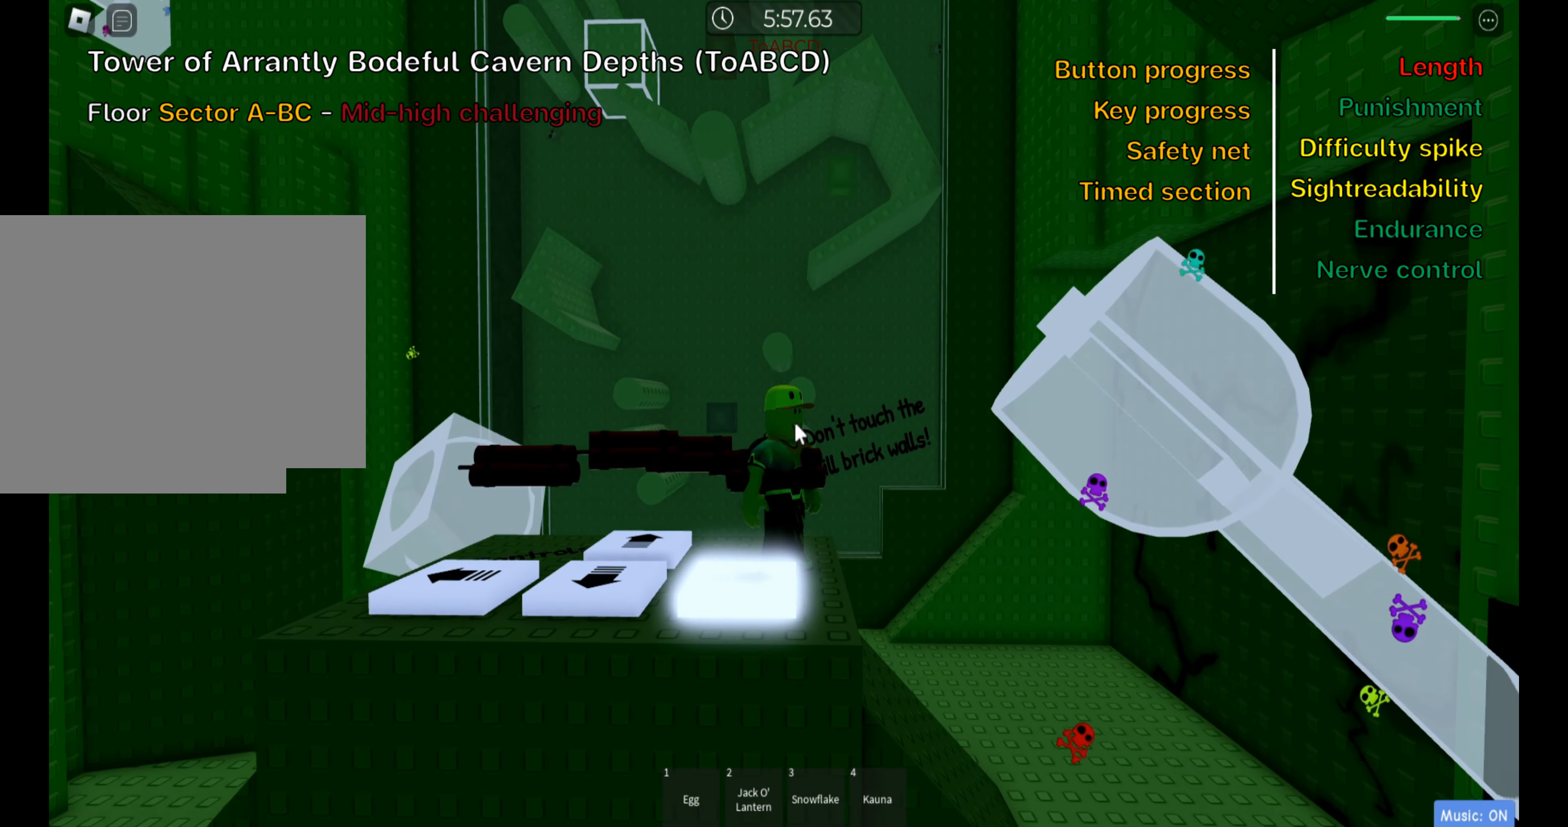
{"keys": ["ctrl"], "events": []}
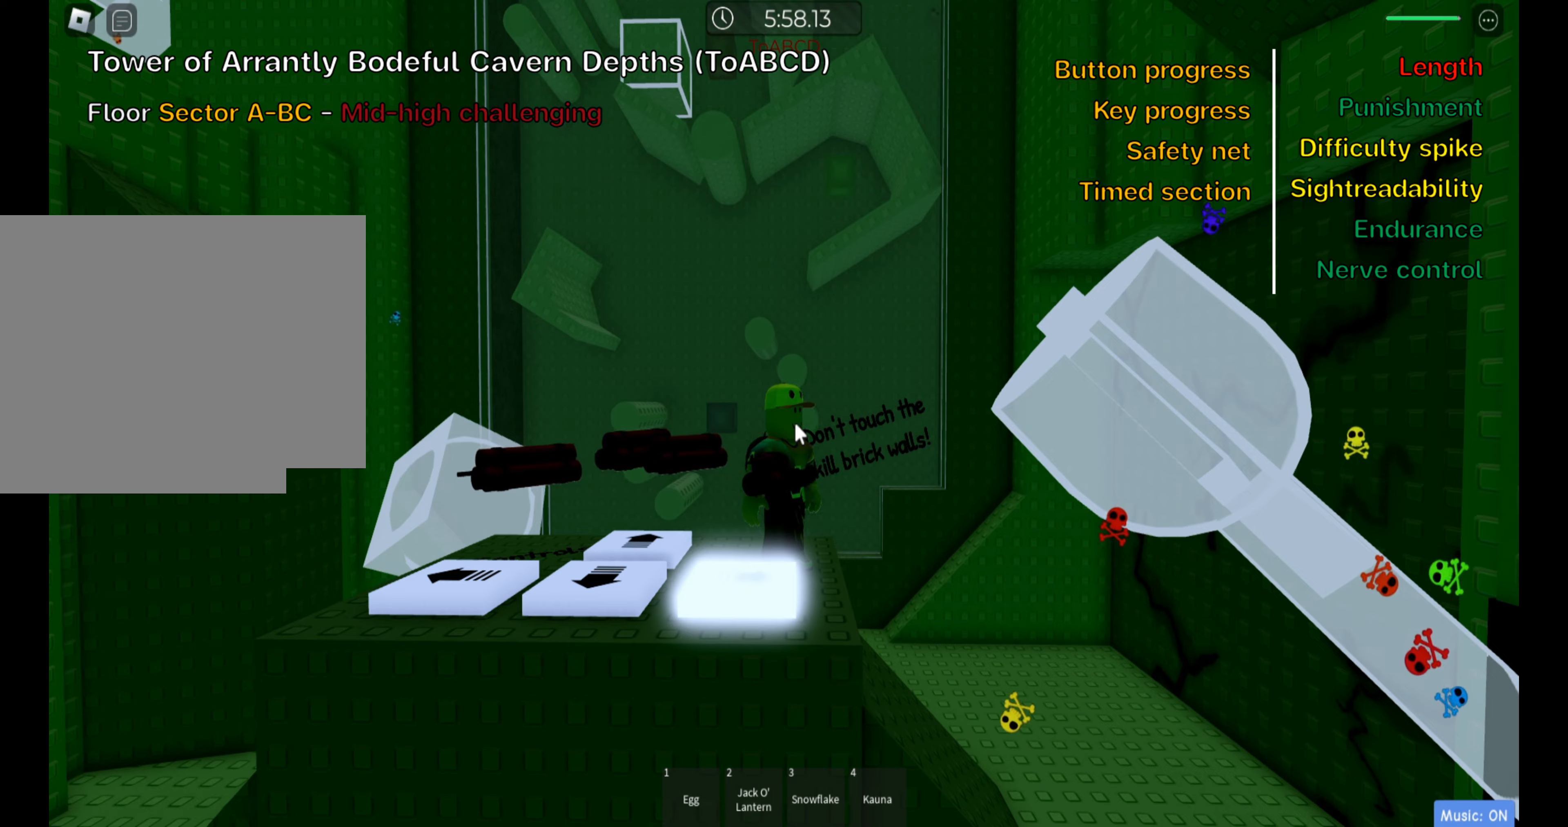
{"keys": ["a", "ctrl"], "events": [[300, "a", "down"]]}
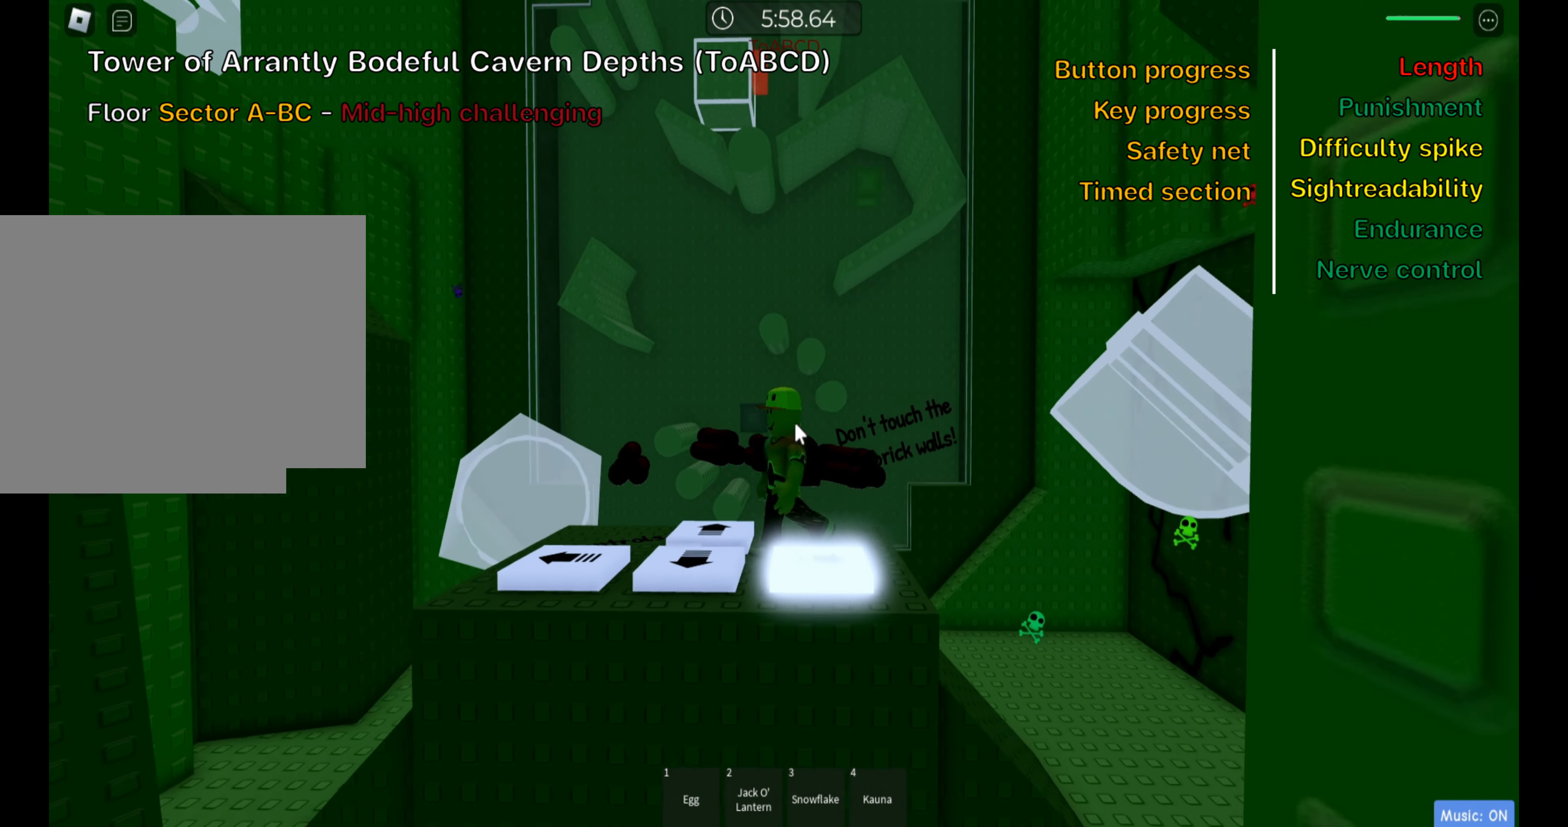
{"keys": ["ctrl"], "events": [[283, "s", "down"], [433, "a", "up"], [500, "s", "up"]]}
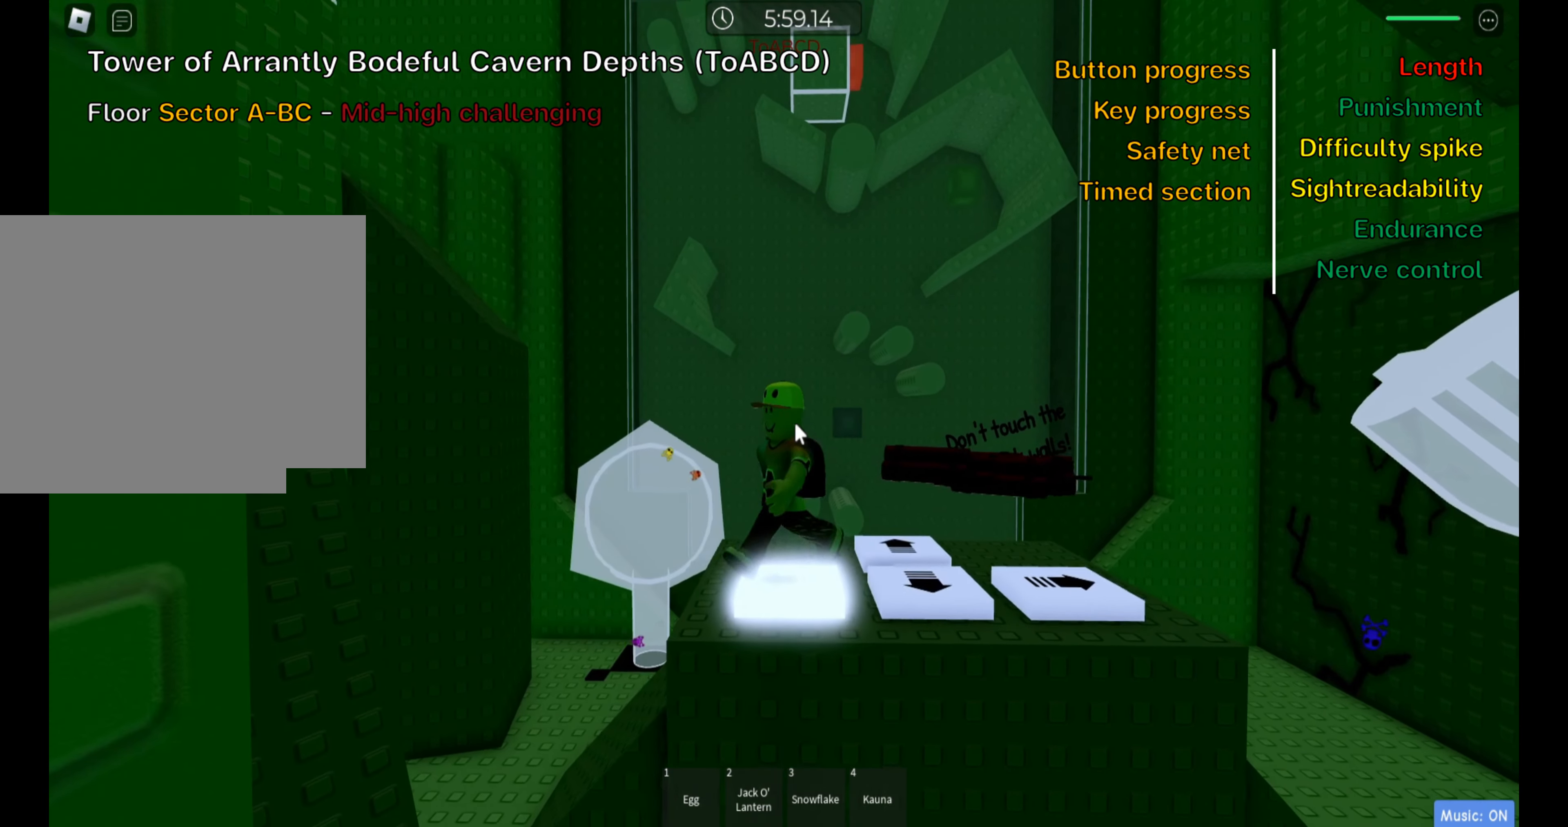
{"keys": ["ctrl"], "events": []}
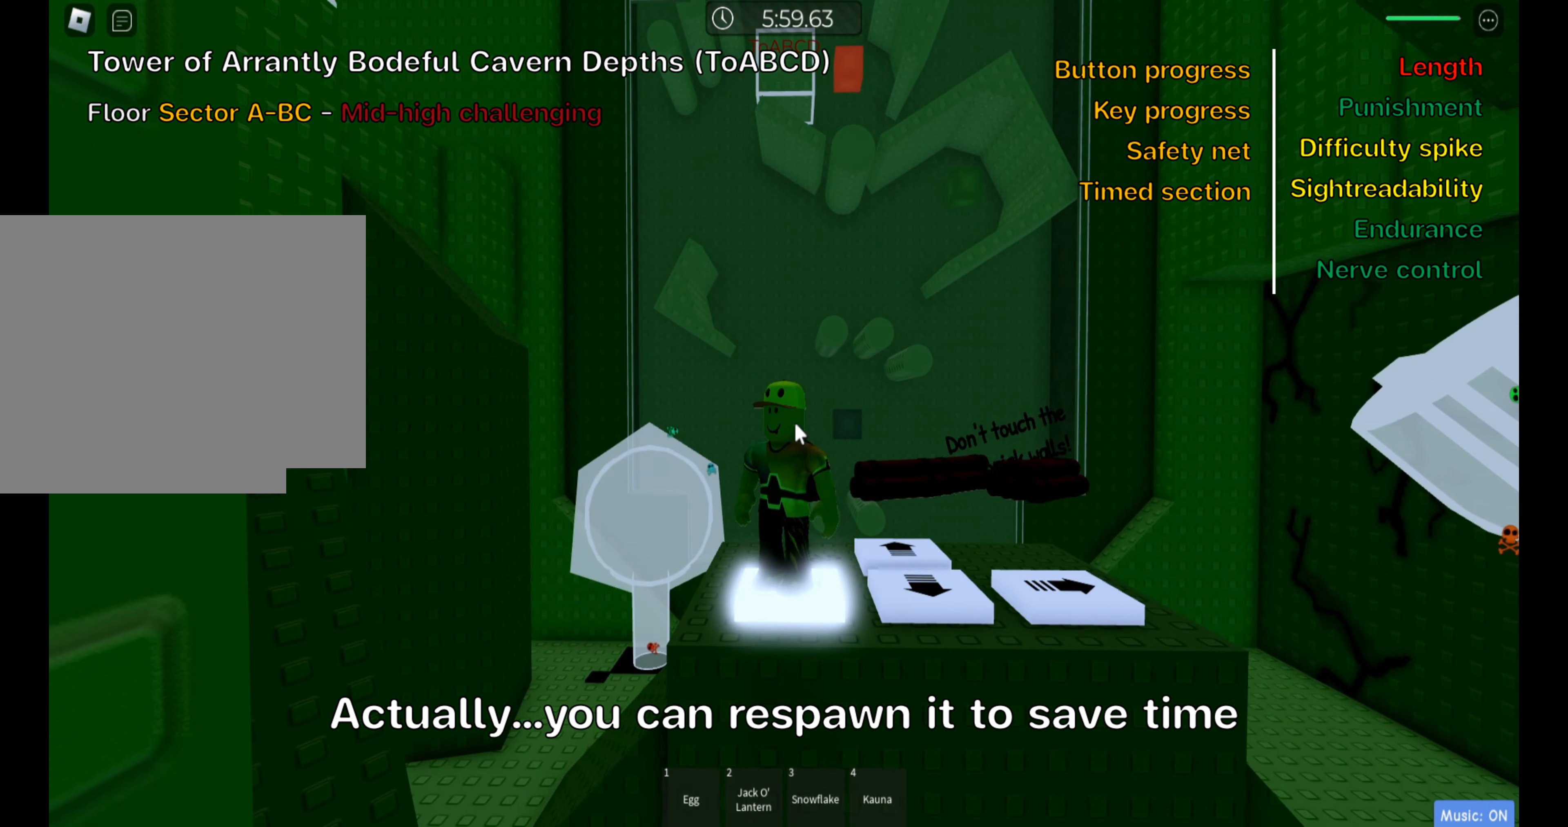
{"keys": ["ctrl", "d"], "events": [[433, "d", "down"]]}
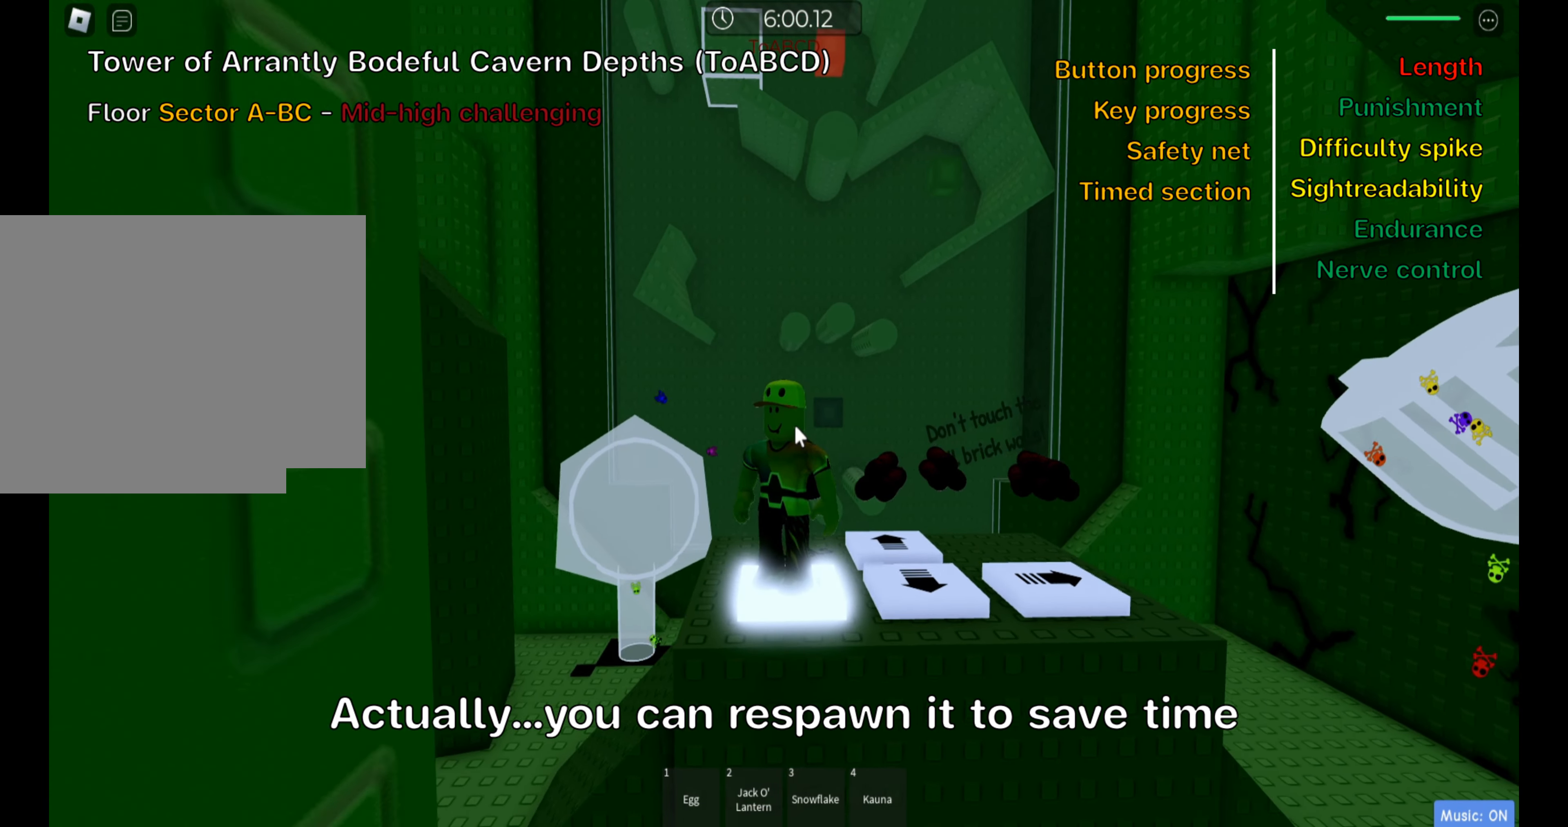
{"keys": ["ctrl"], "events": [[33, "s", "down"], [150, "s", "up"], [166, "d", "up"]]}
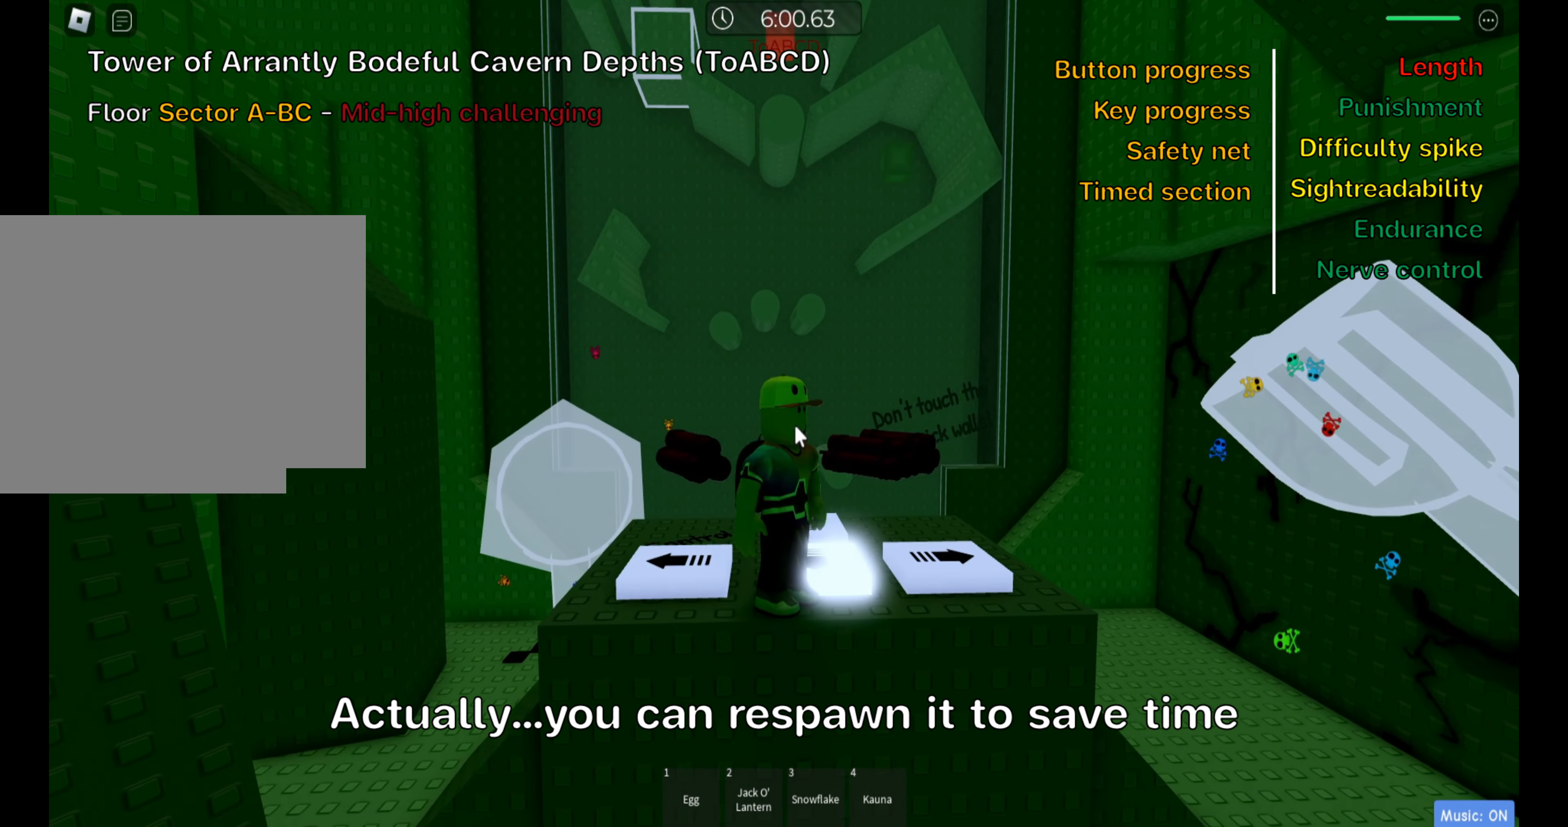
{"keys": ["ctrl"], "events": [[233, "a", "down"], [316, "w", "down"], [416, "w", "up"], [433, "a", "up"]]}
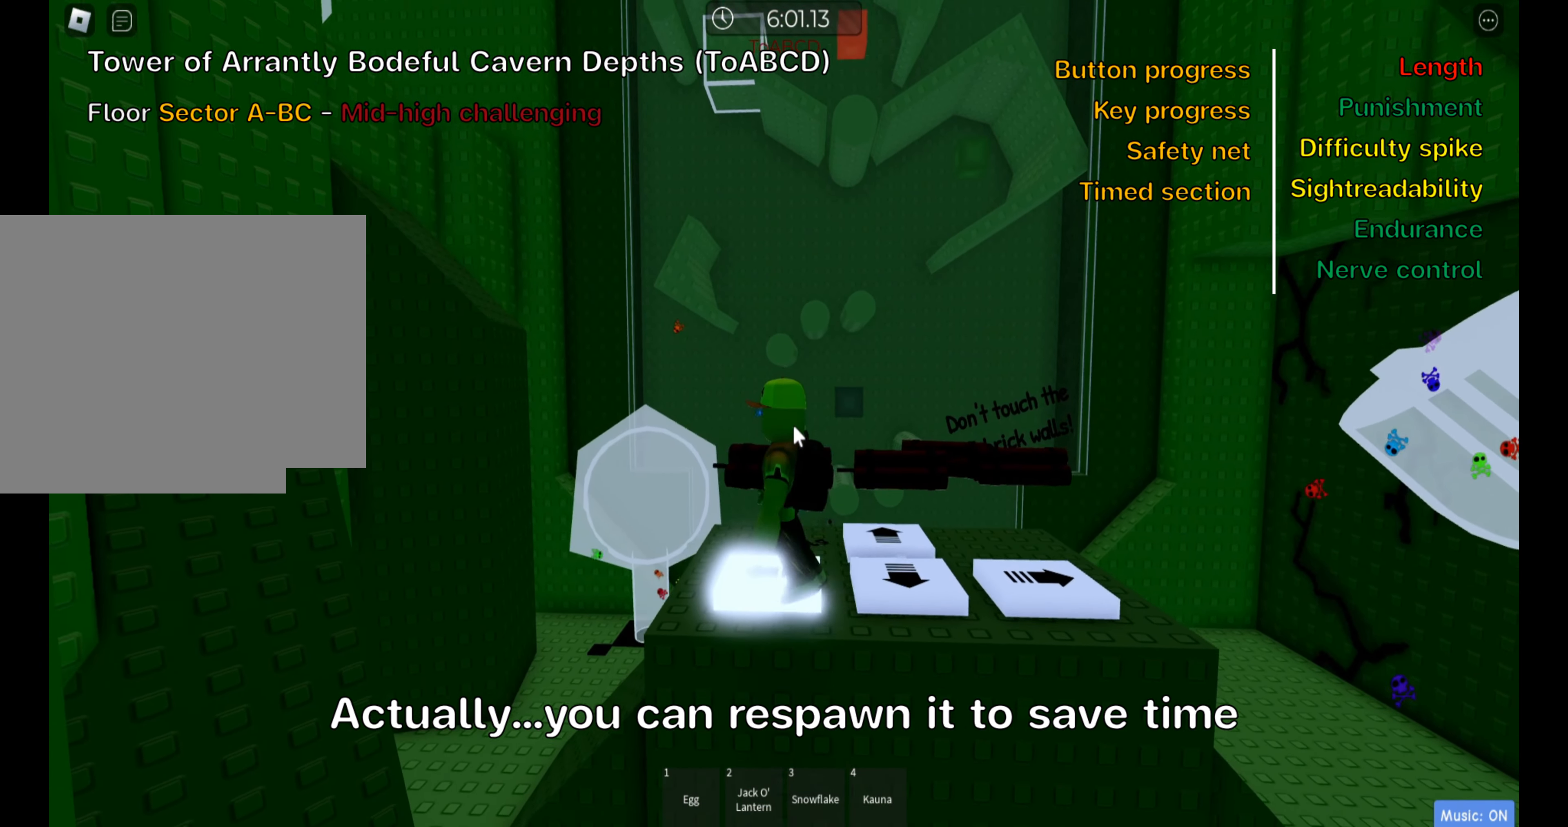
{"keys": ["ctrl"], "events": [[183, "d", "down"], [366, "d", "up"]]}
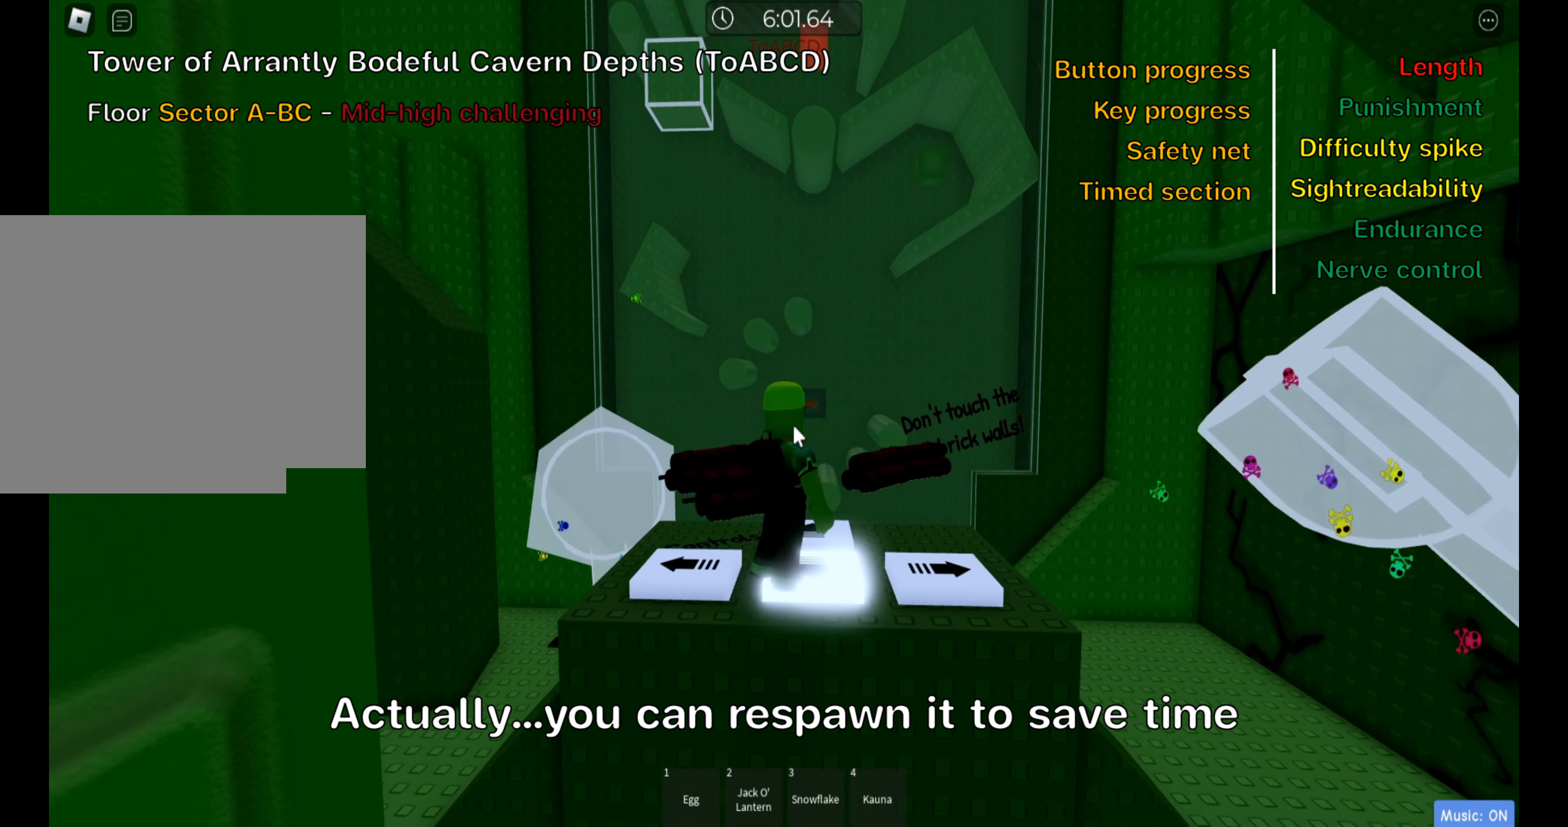
{"keys": ["ctrl"], "events": []}
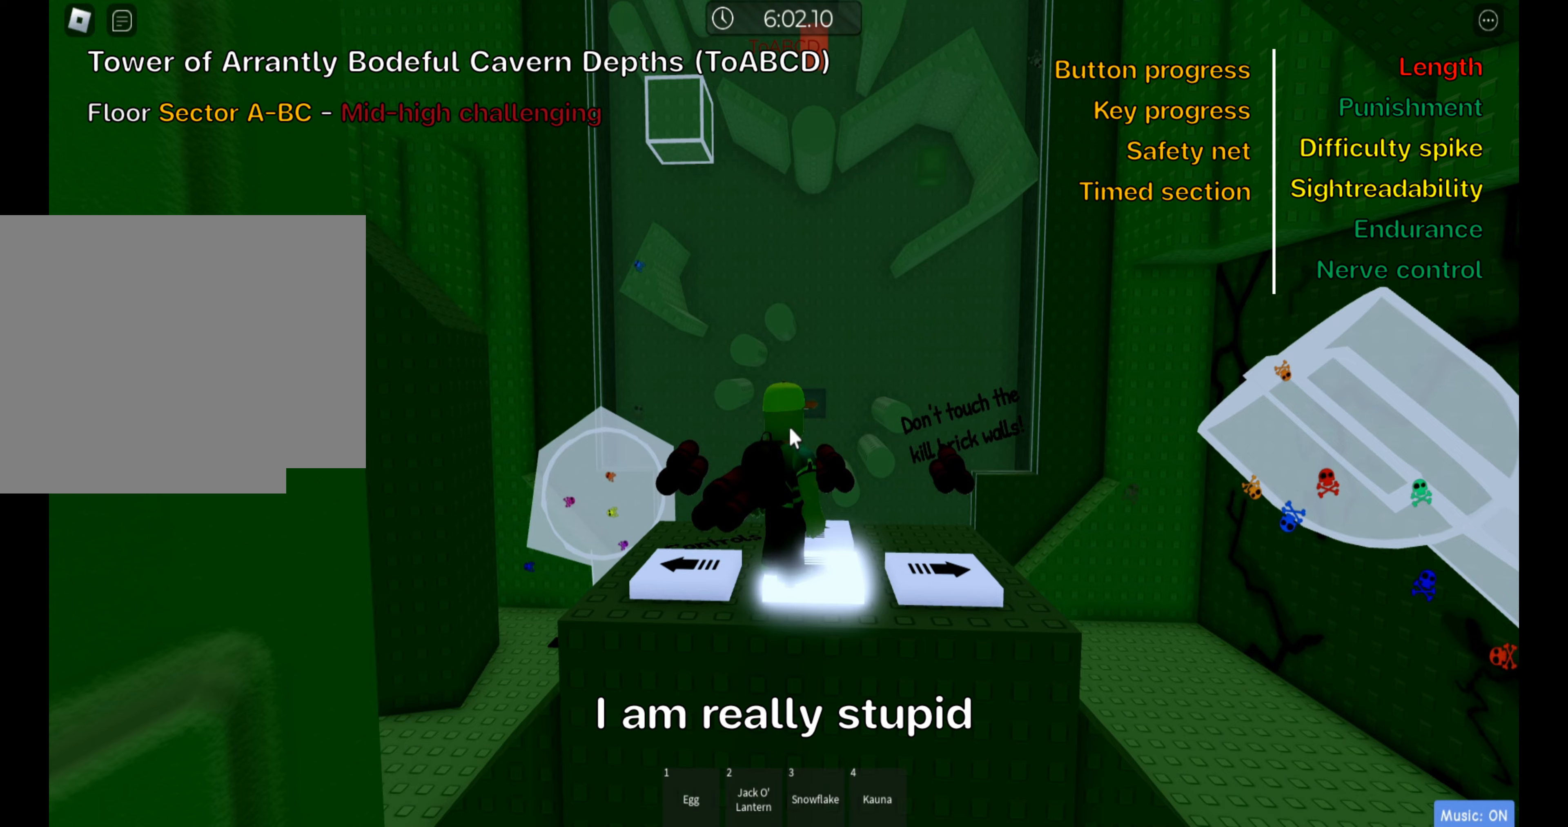
{"keys": ["ctrl"], "events": []}
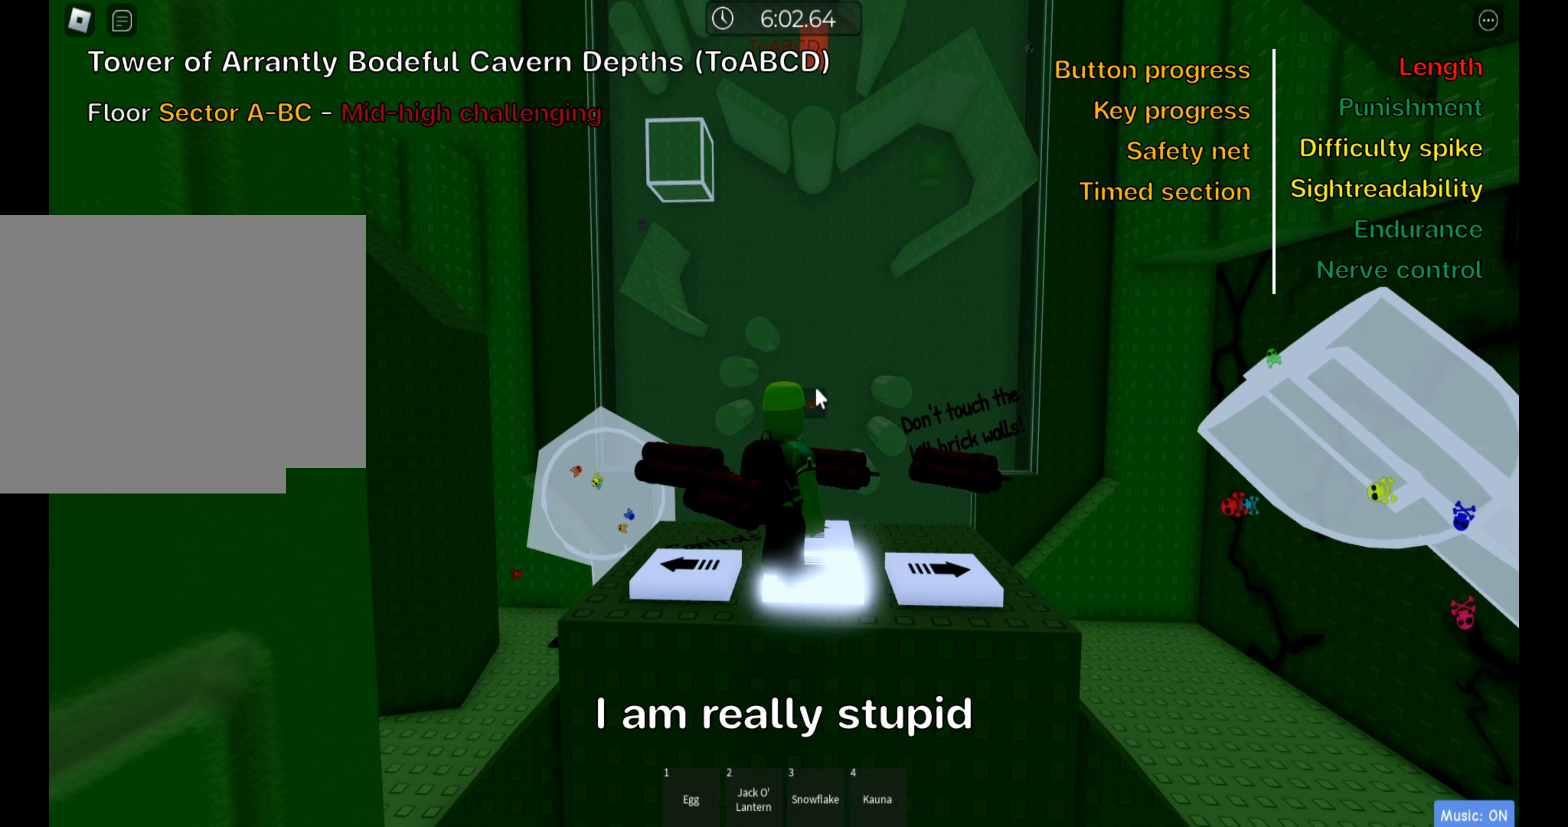
{"keys": ["ctrl", "d"], "events": [[317, "d", "down"]]}
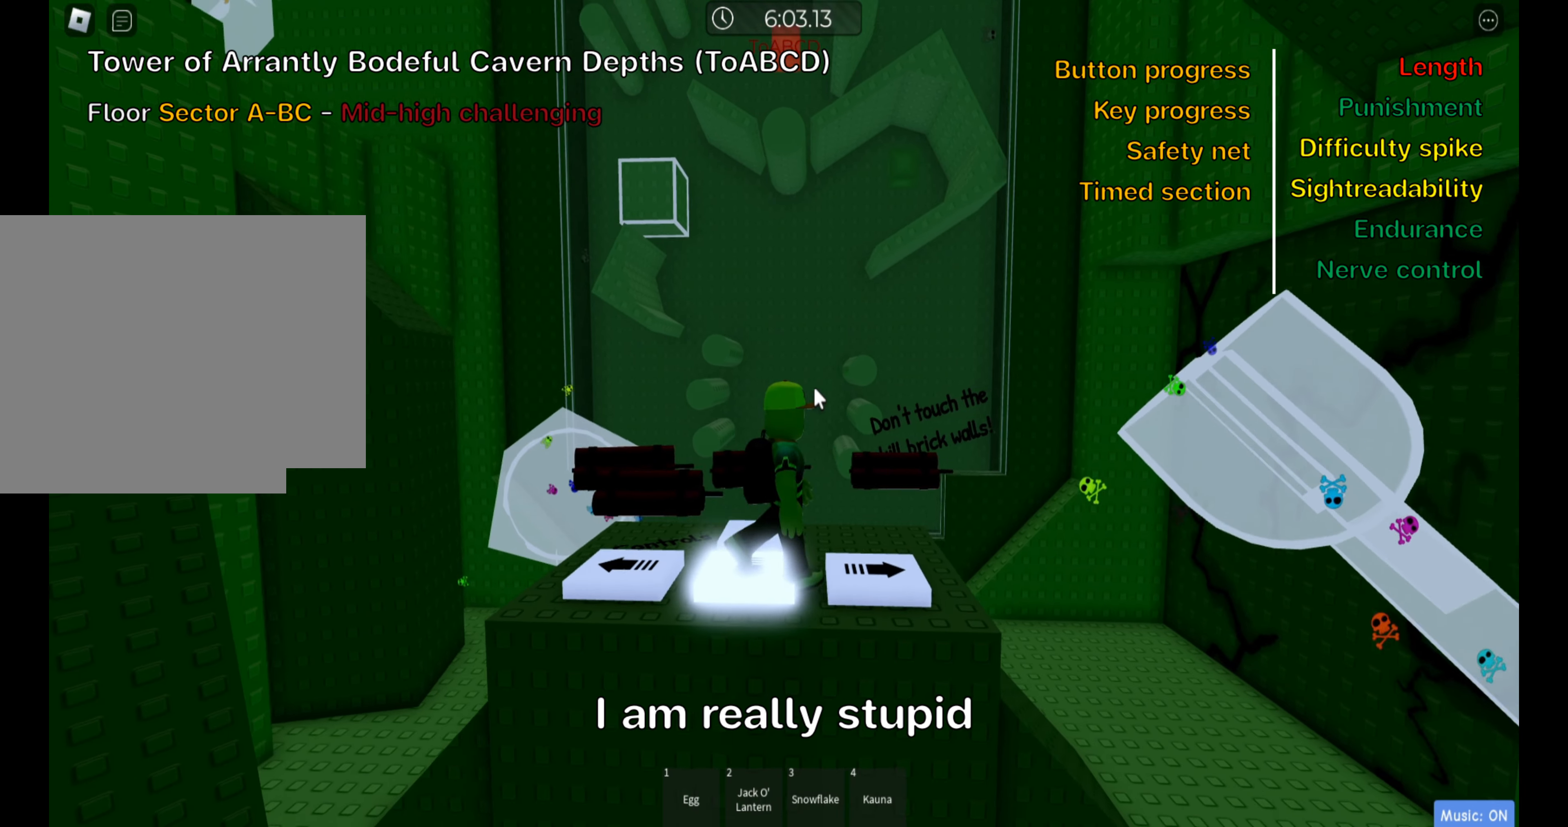
{"keys": ["ctrl"], "events": [[17, "d", "up"]]}
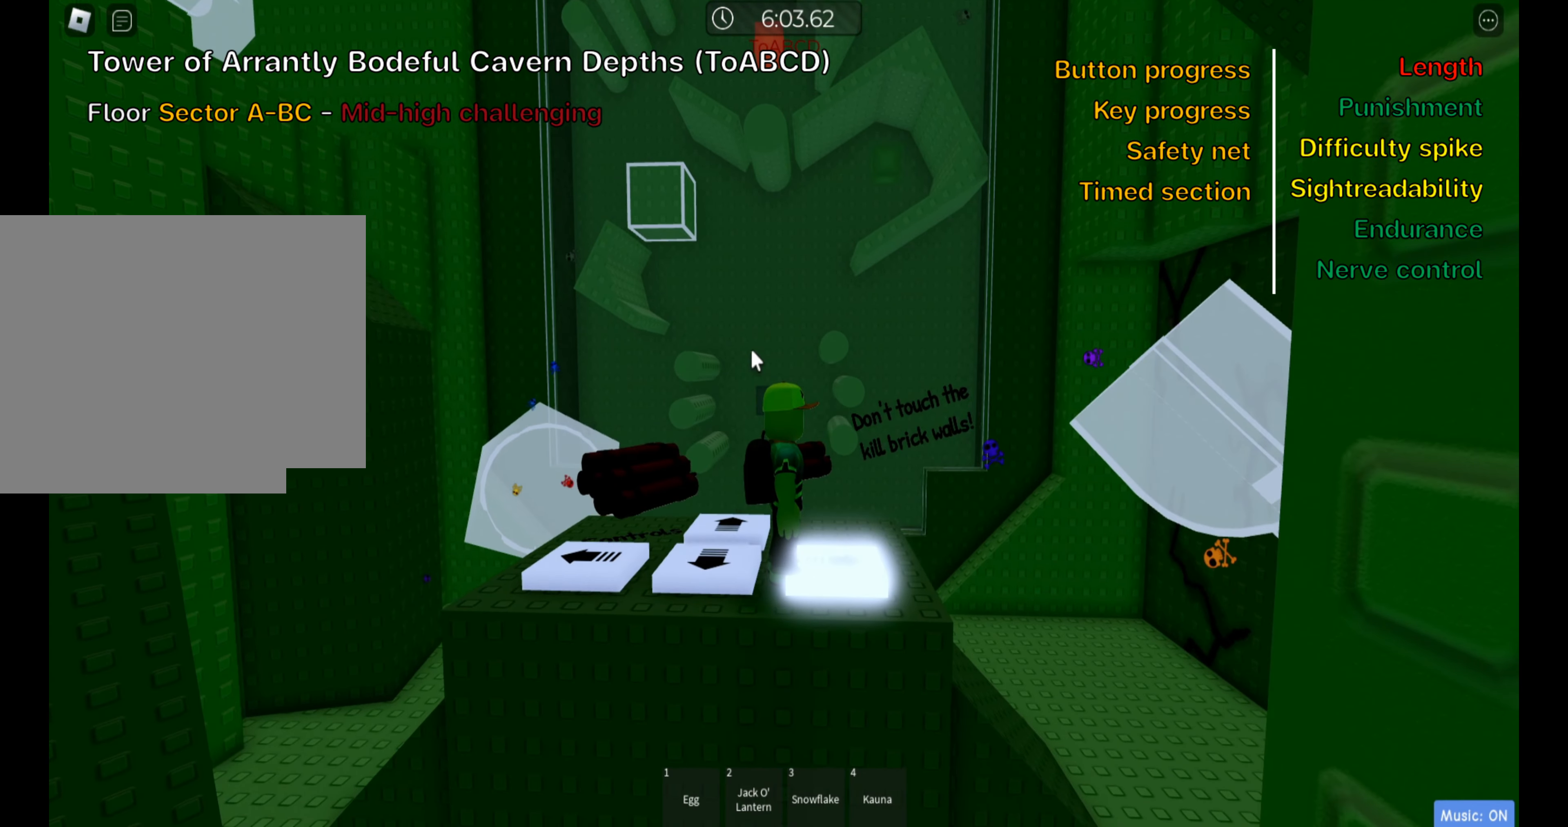
{"keys": ["ctrl", "d"], "events": [[167, "a", "down"], [283, "a", "up"], [483, "d", "down"]]}
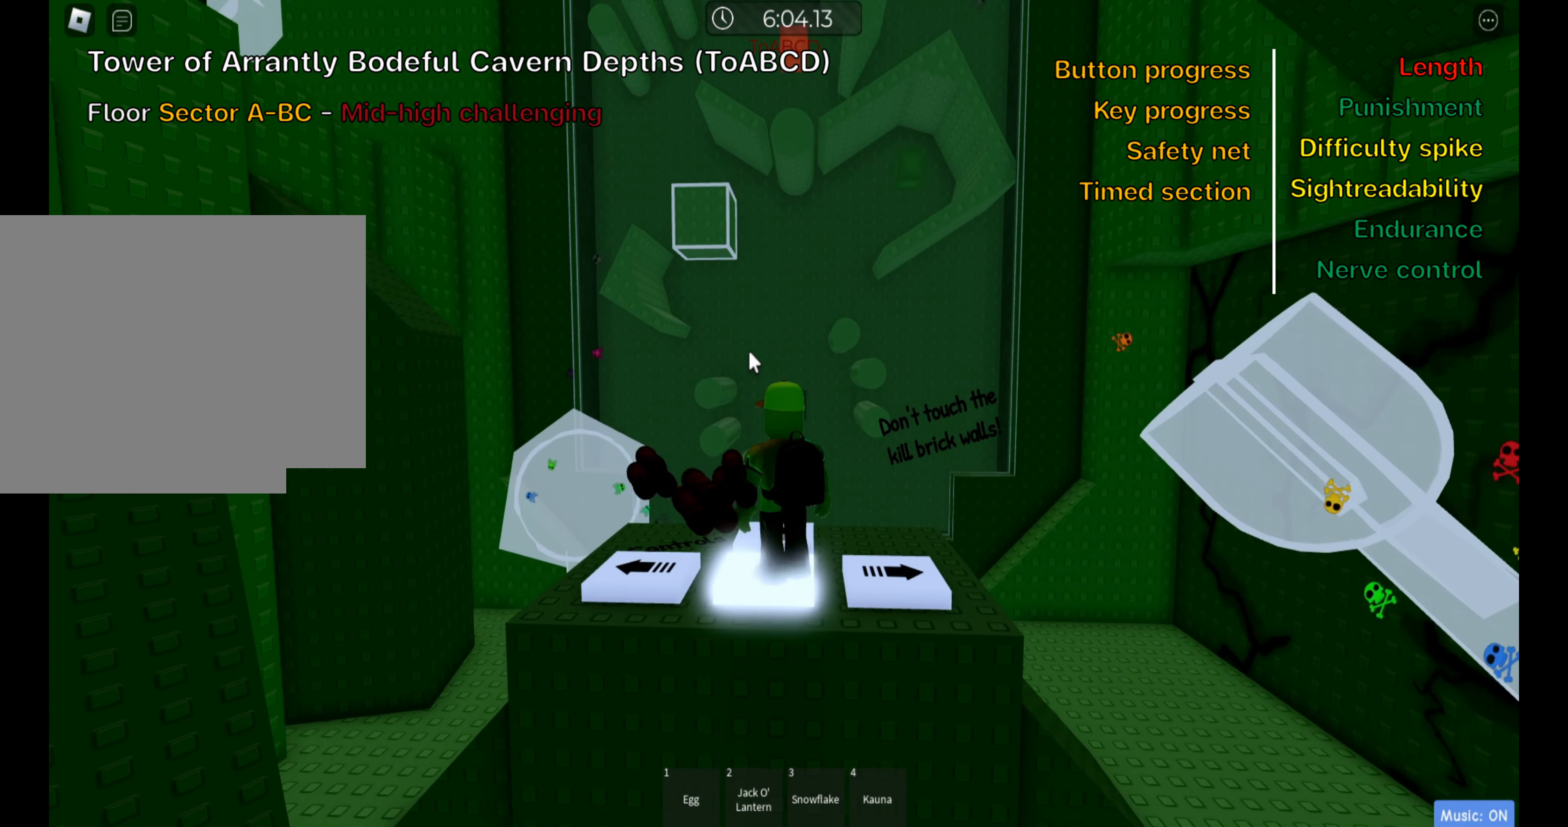
{"keys": ["ctrl"], "events": [[167, "d", "up"]]}
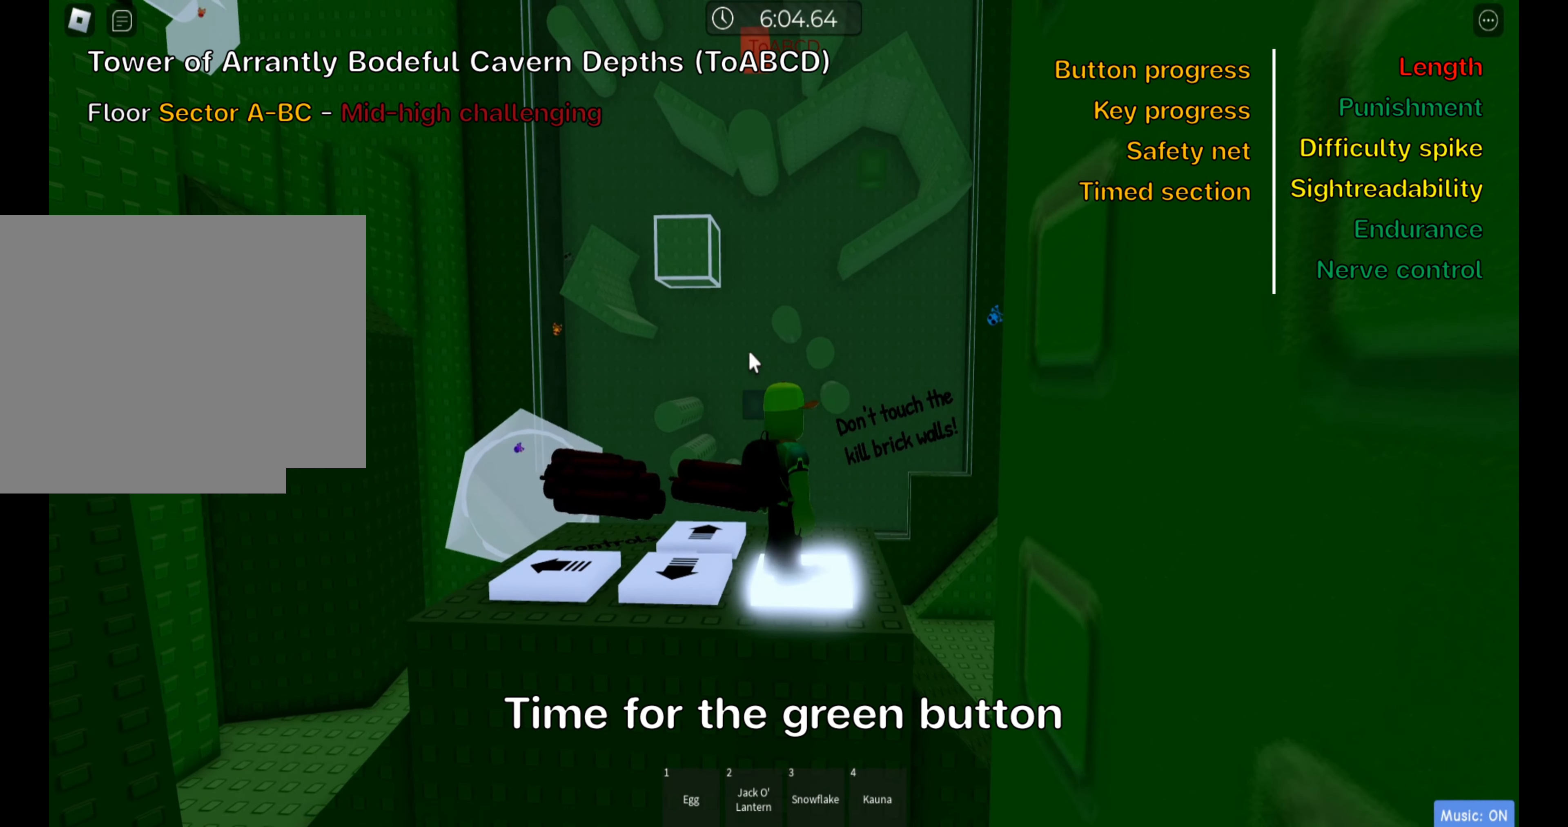
{"keys": ["ctrl"], "events": [[400, "w", "down"], [500, "w", "up"]]}
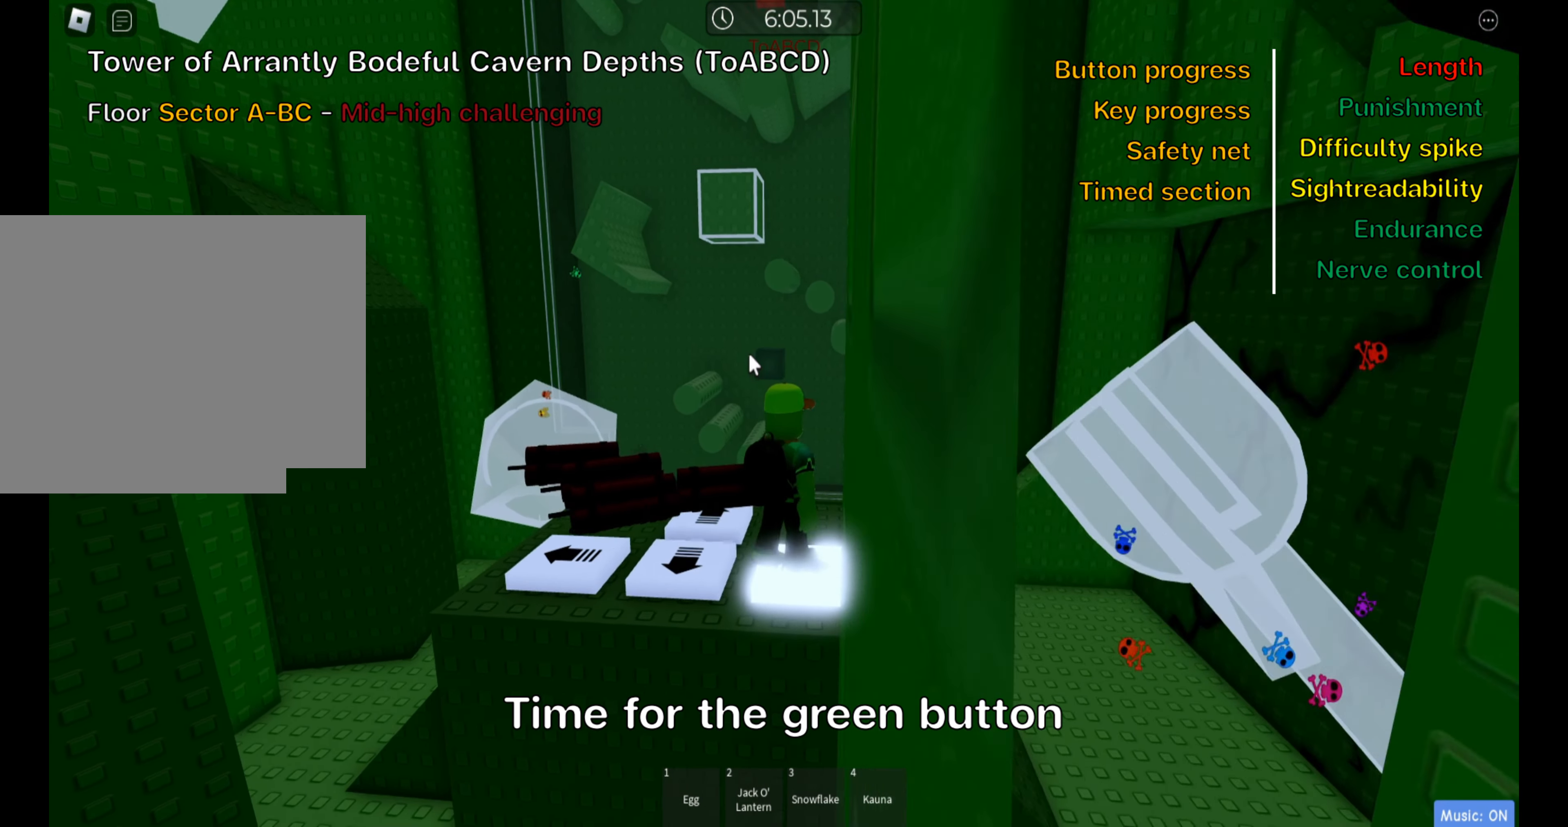
{"keys": ["ctrl"], "events": [[350, "w", "down"], [467, "w", "up"]]}
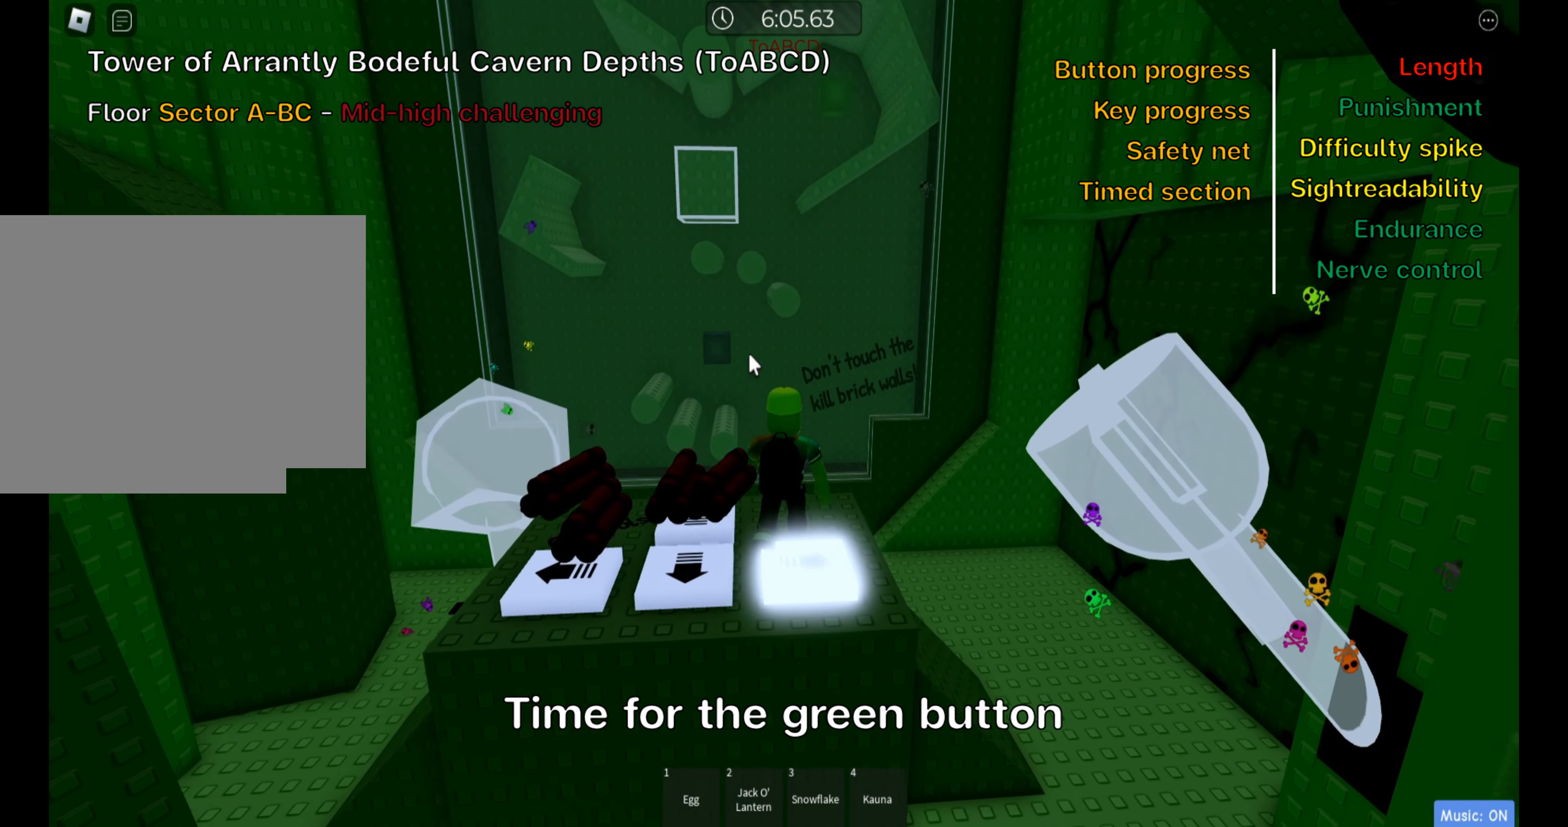
{"keys": ["a", "ctrl", "w"], "events": [[433, "w", "down"], [450, "a", "down"]]}